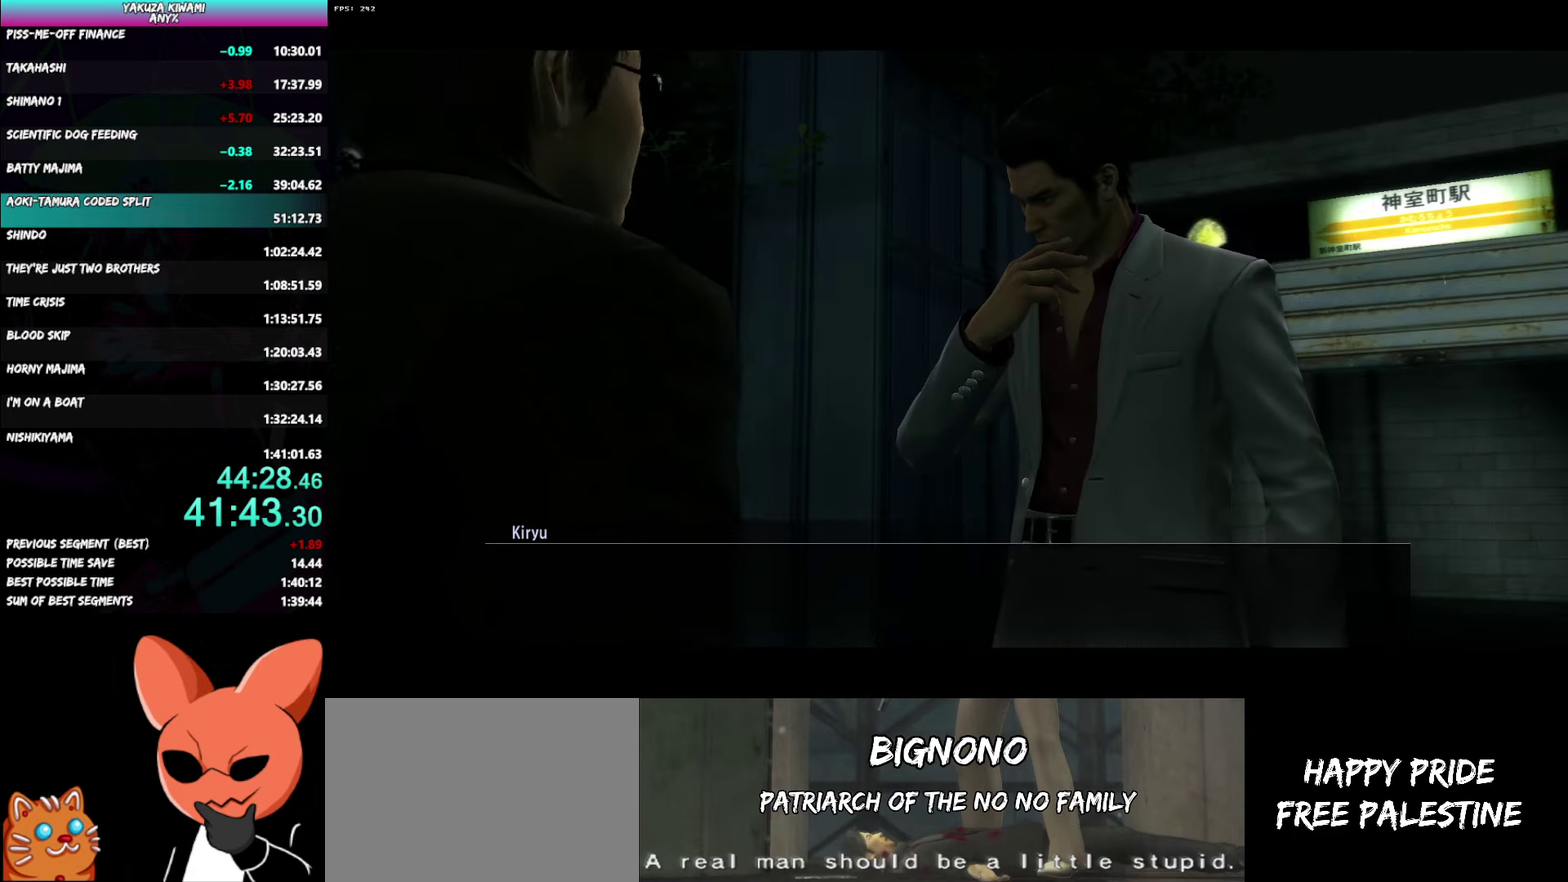
Gameplay with a controller (Xbox layout); each line is a JSON object with the inputs held at the frame after it. "events" lists button and stick changes between this image and that frame as [ms after this image, input, new state], when the widget could be followed in between. Not read: START.
{"buttons": ["A", "R1"], "left_stick": "center", "right_stick": "center", "events": []}
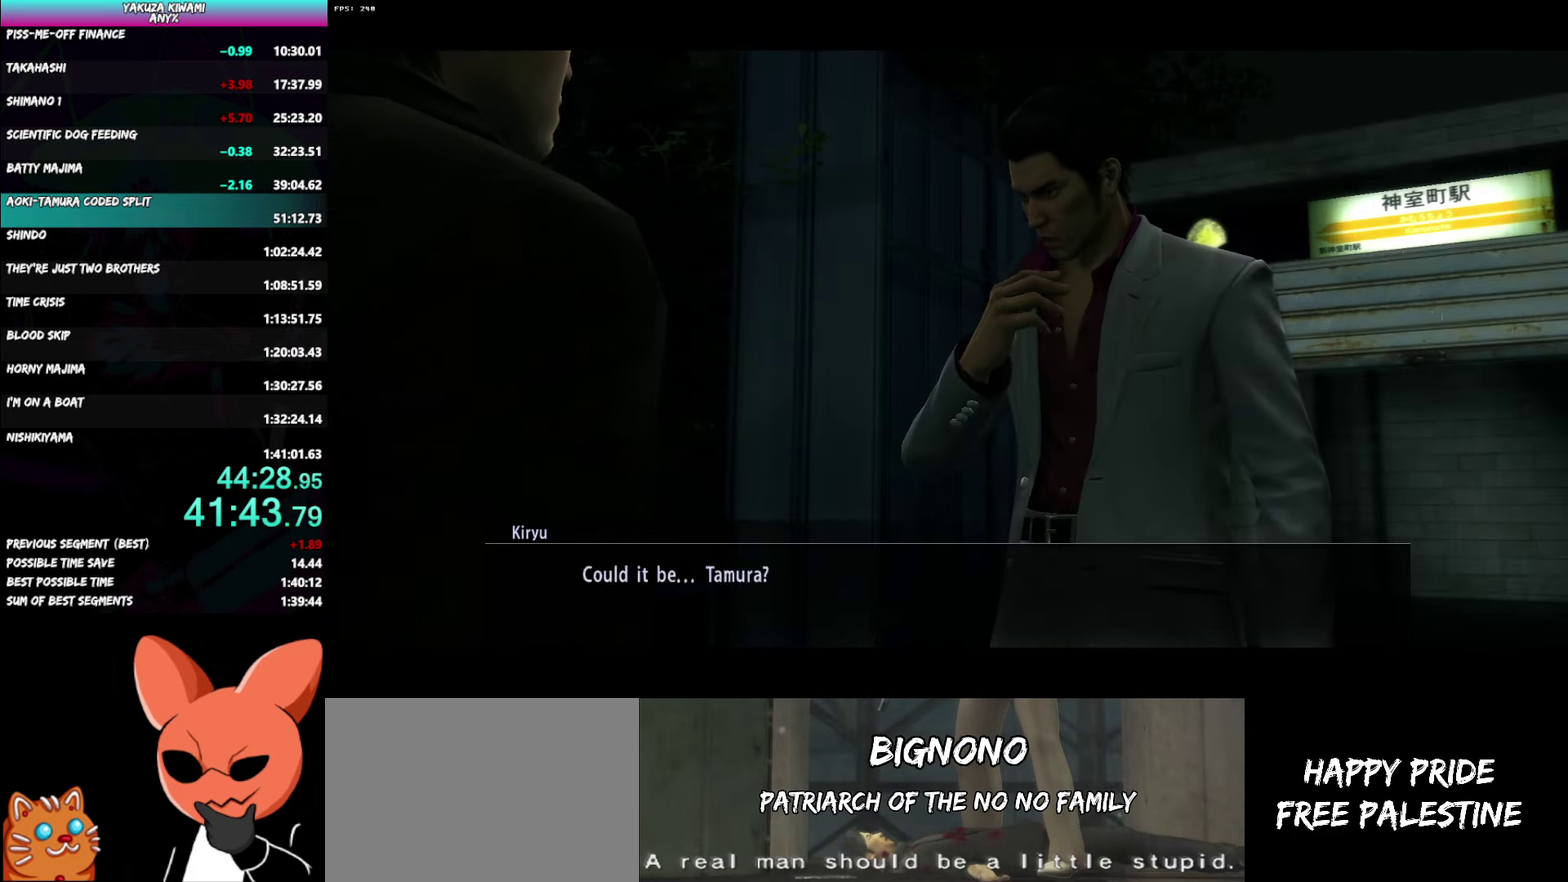
{"buttons": ["A", "R1"], "left_stick": "center", "right_stick": "center", "events": []}
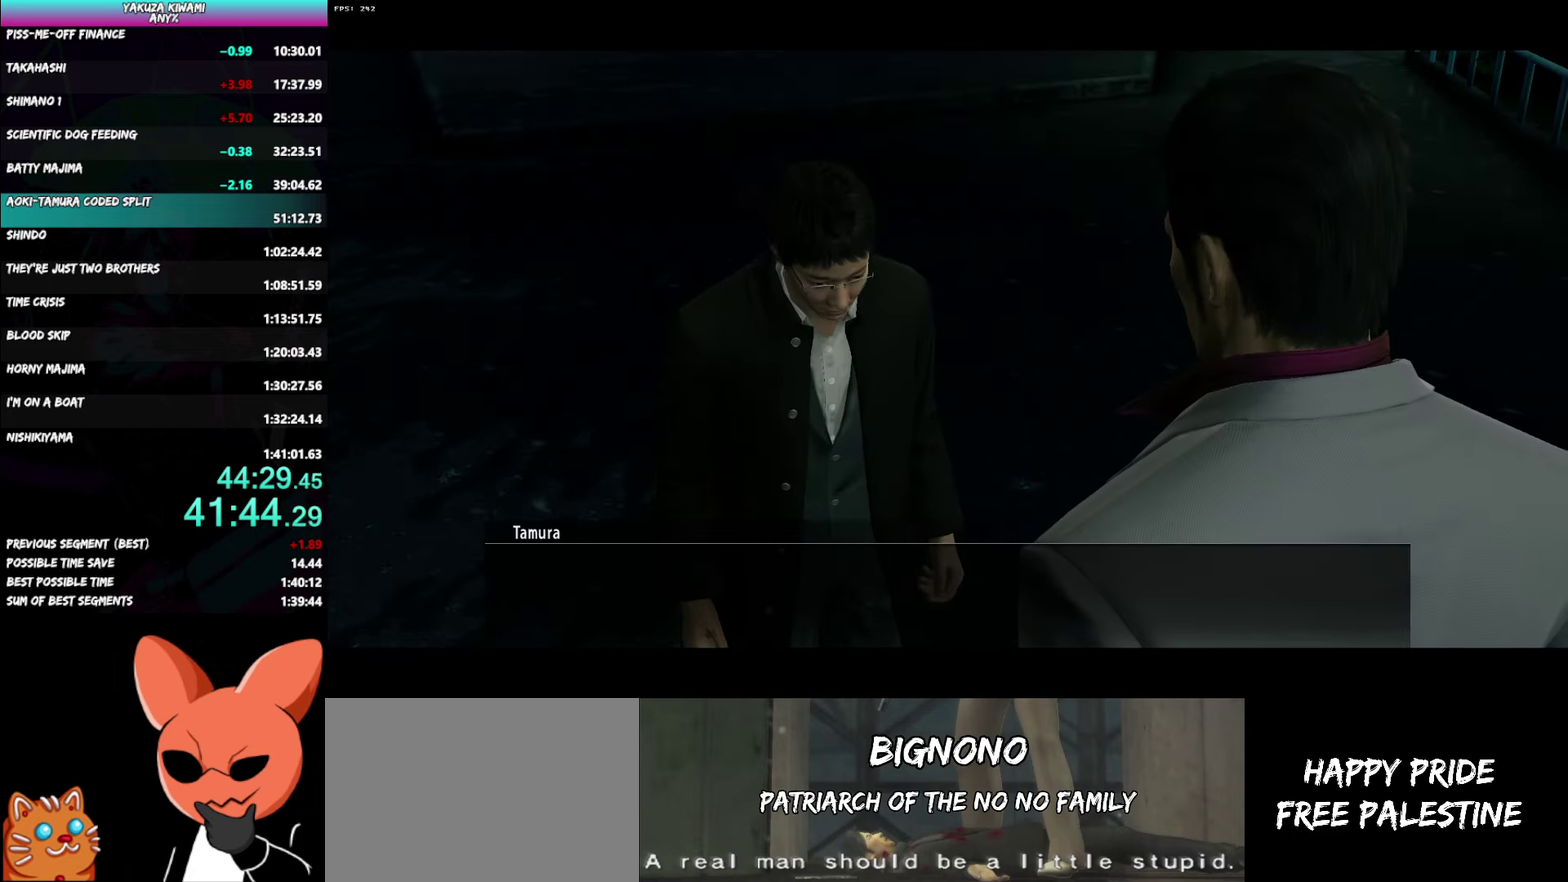
{"buttons": ["A", "R1"], "left_stick": "center", "right_stick": "center", "events": []}
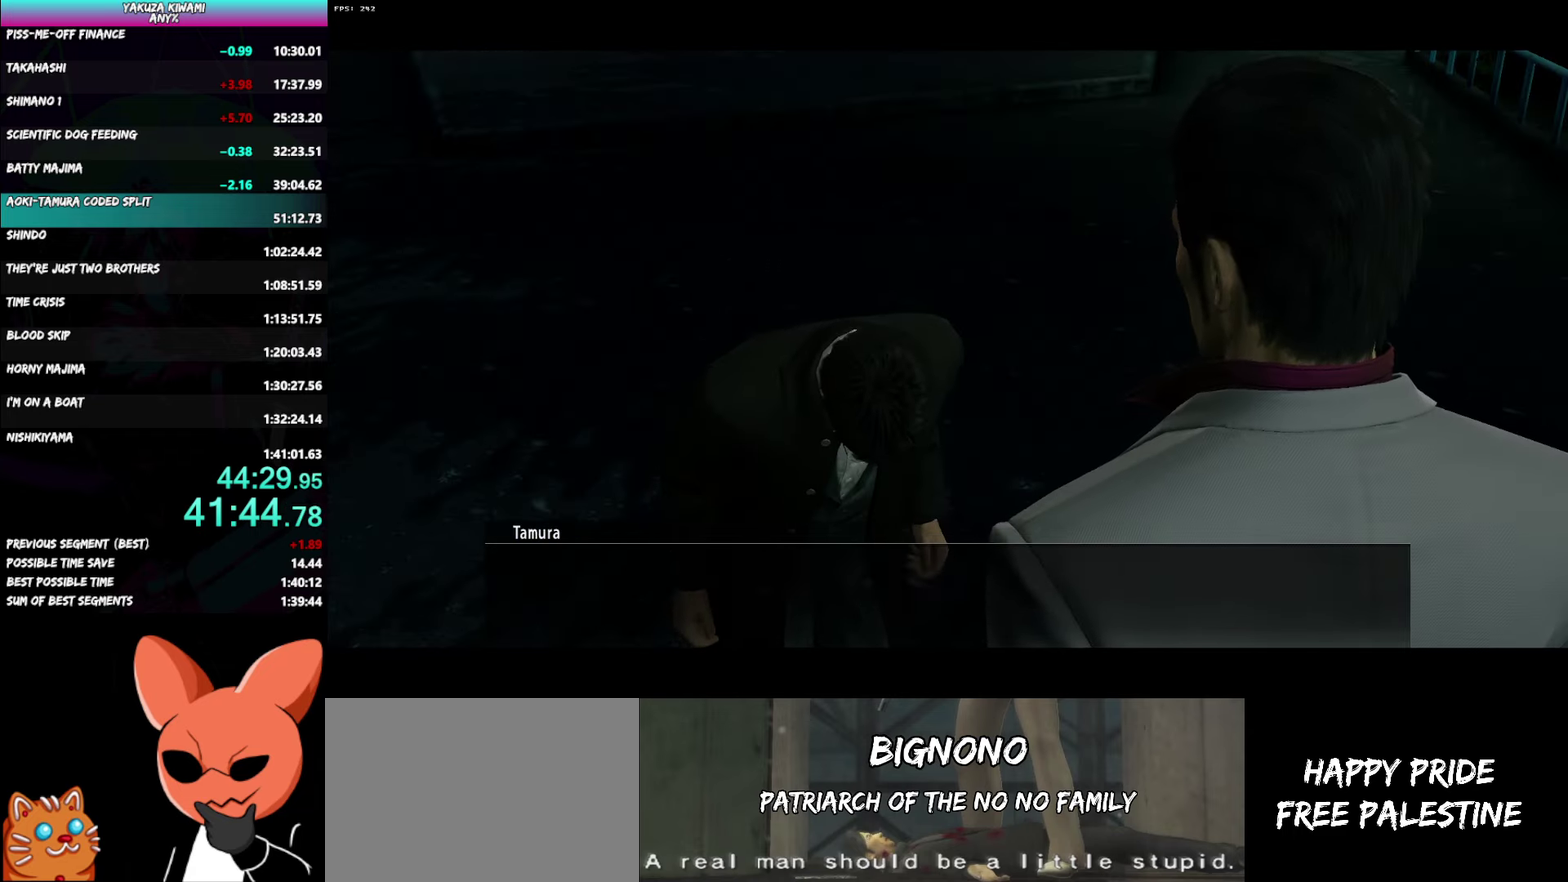
{"buttons": ["A", "R1"], "left_stick": "center", "right_stick": "center", "events": []}
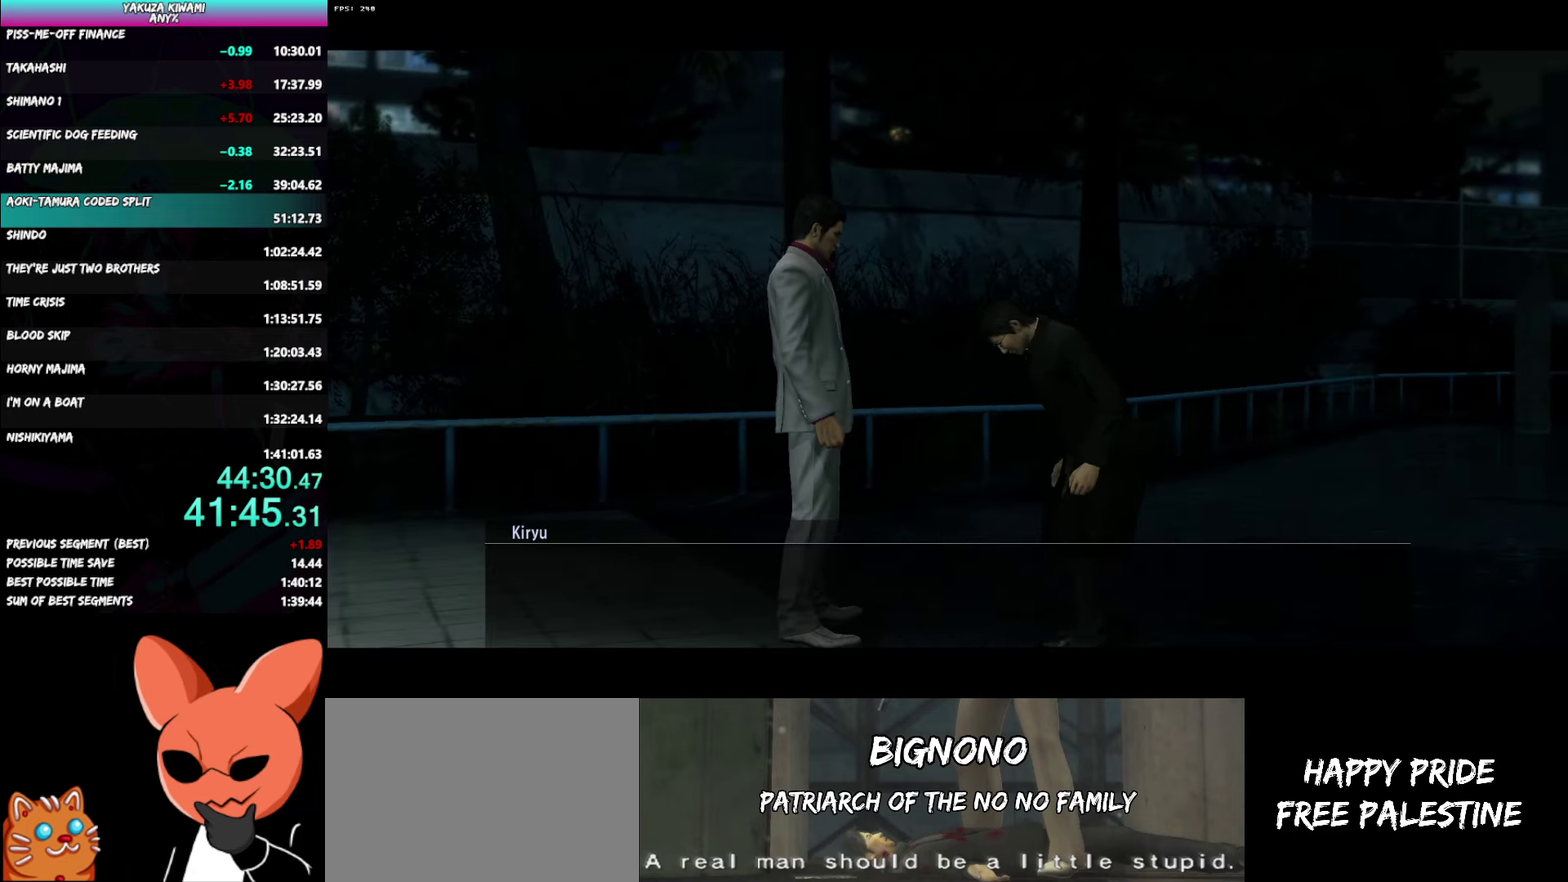
{"buttons": ["A", "R1"], "left_stick": "center", "right_stick": "center", "events": []}
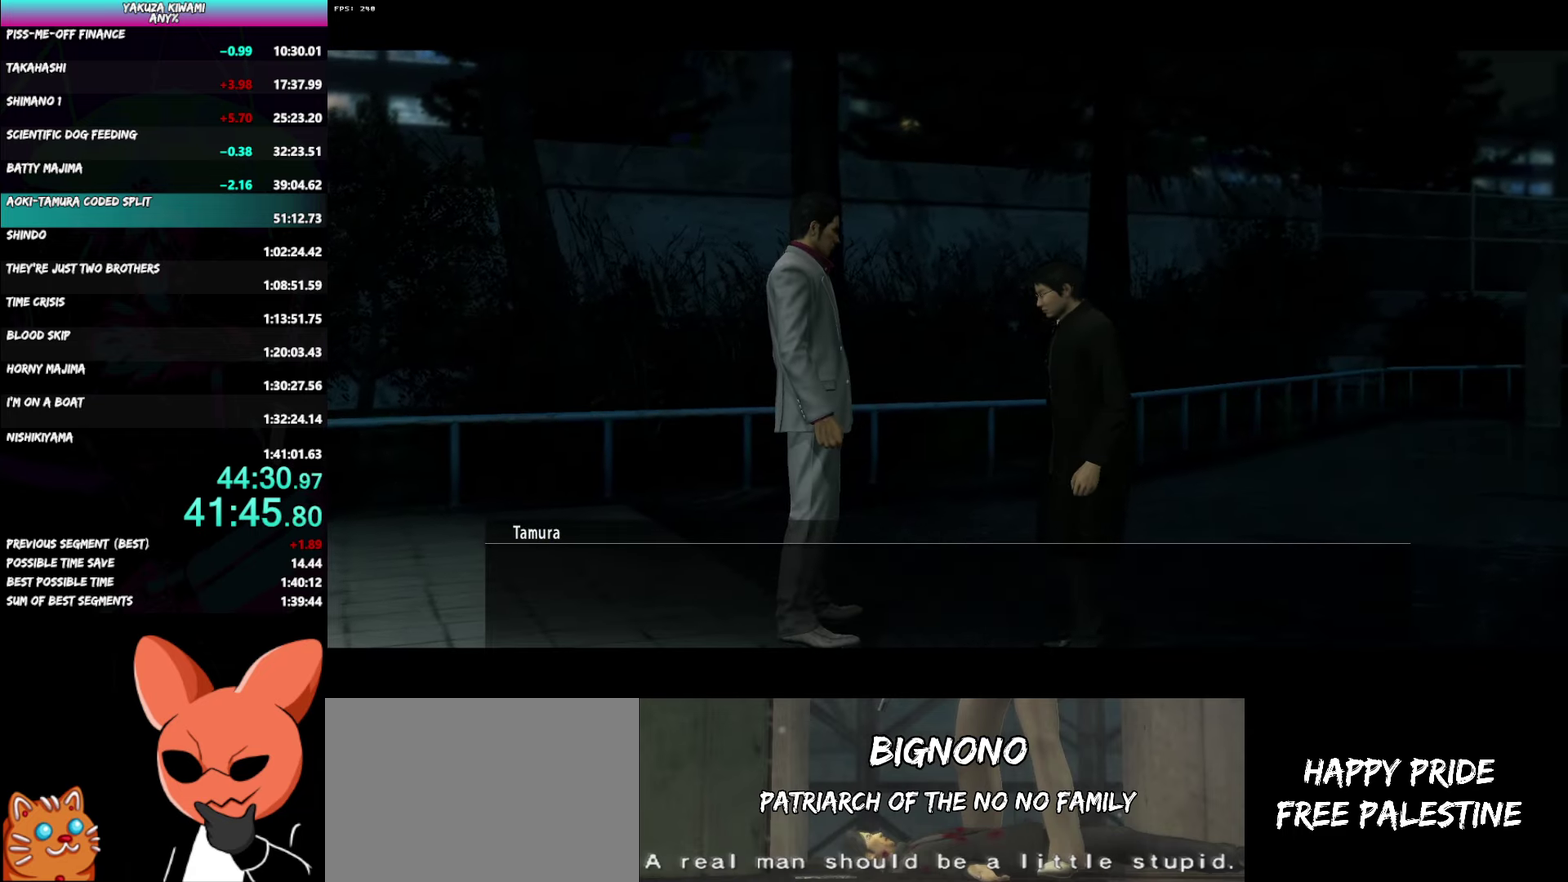
{"buttons": ["A", "R1"], "left_stick": "center", "right_stick": "center", "events": []}
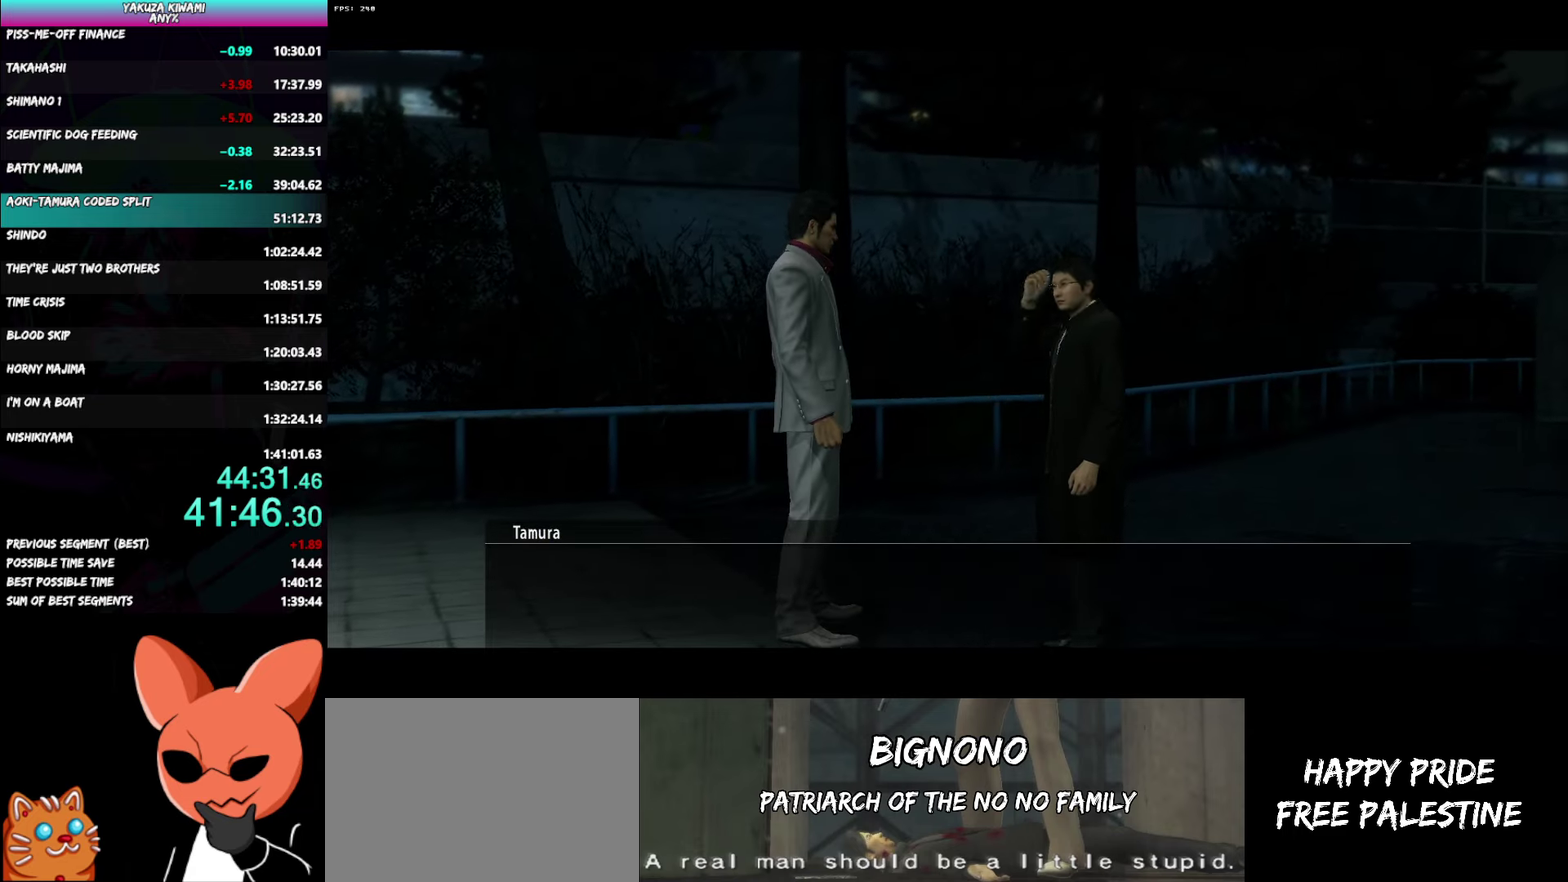
{"buttons": ["A", "R1"], "left_stick": "center", "right_stick": "center", "events": []}
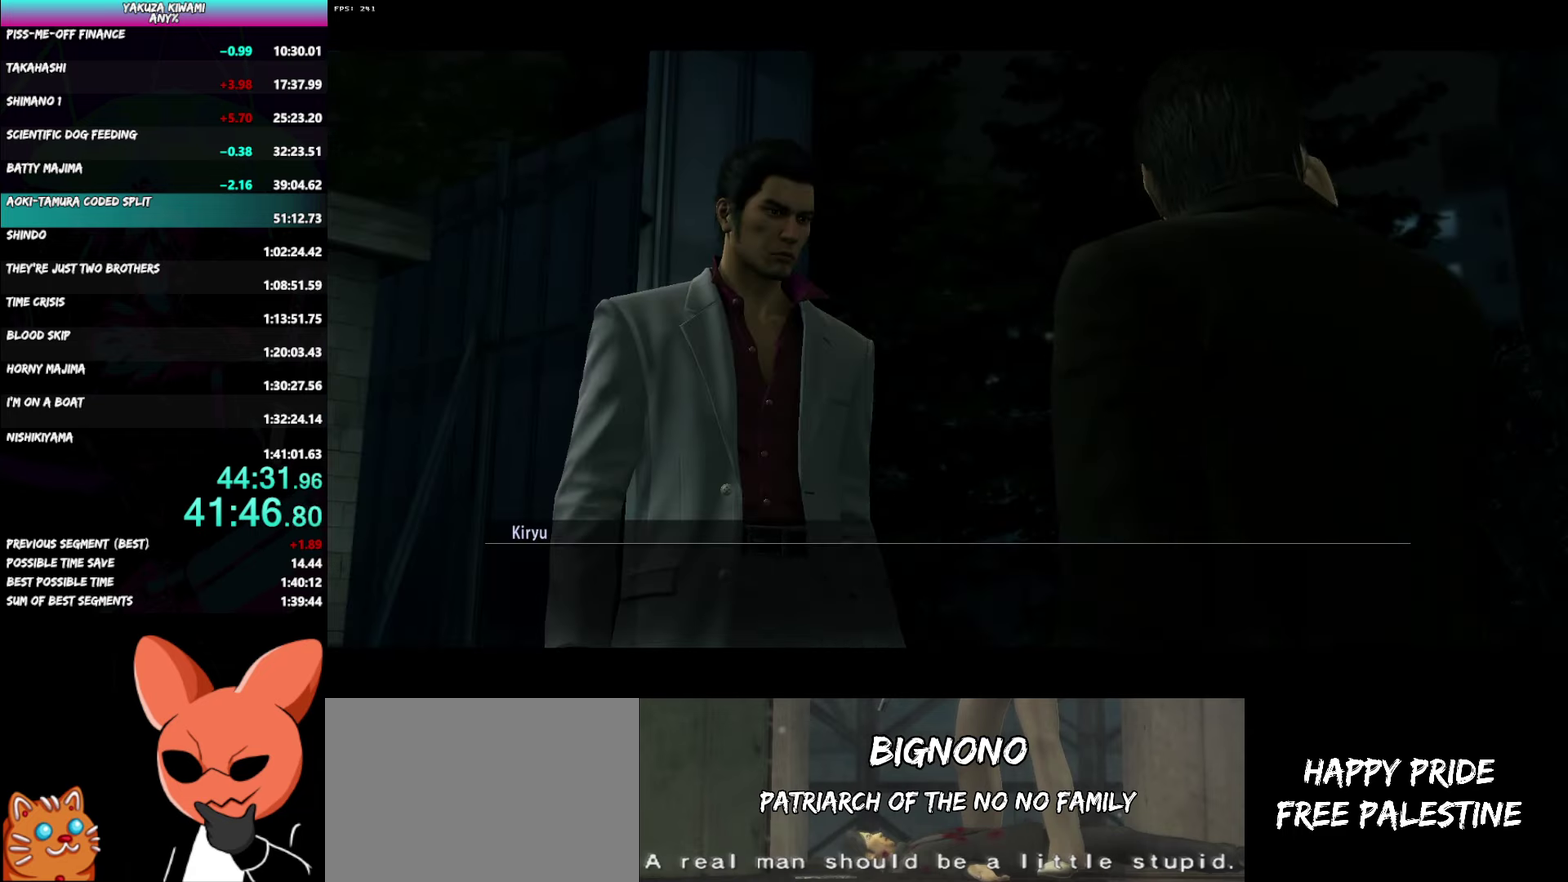
{"buttons": ["A", "R1"], "left_stick": "center", "right_stick": "center", "events": []}
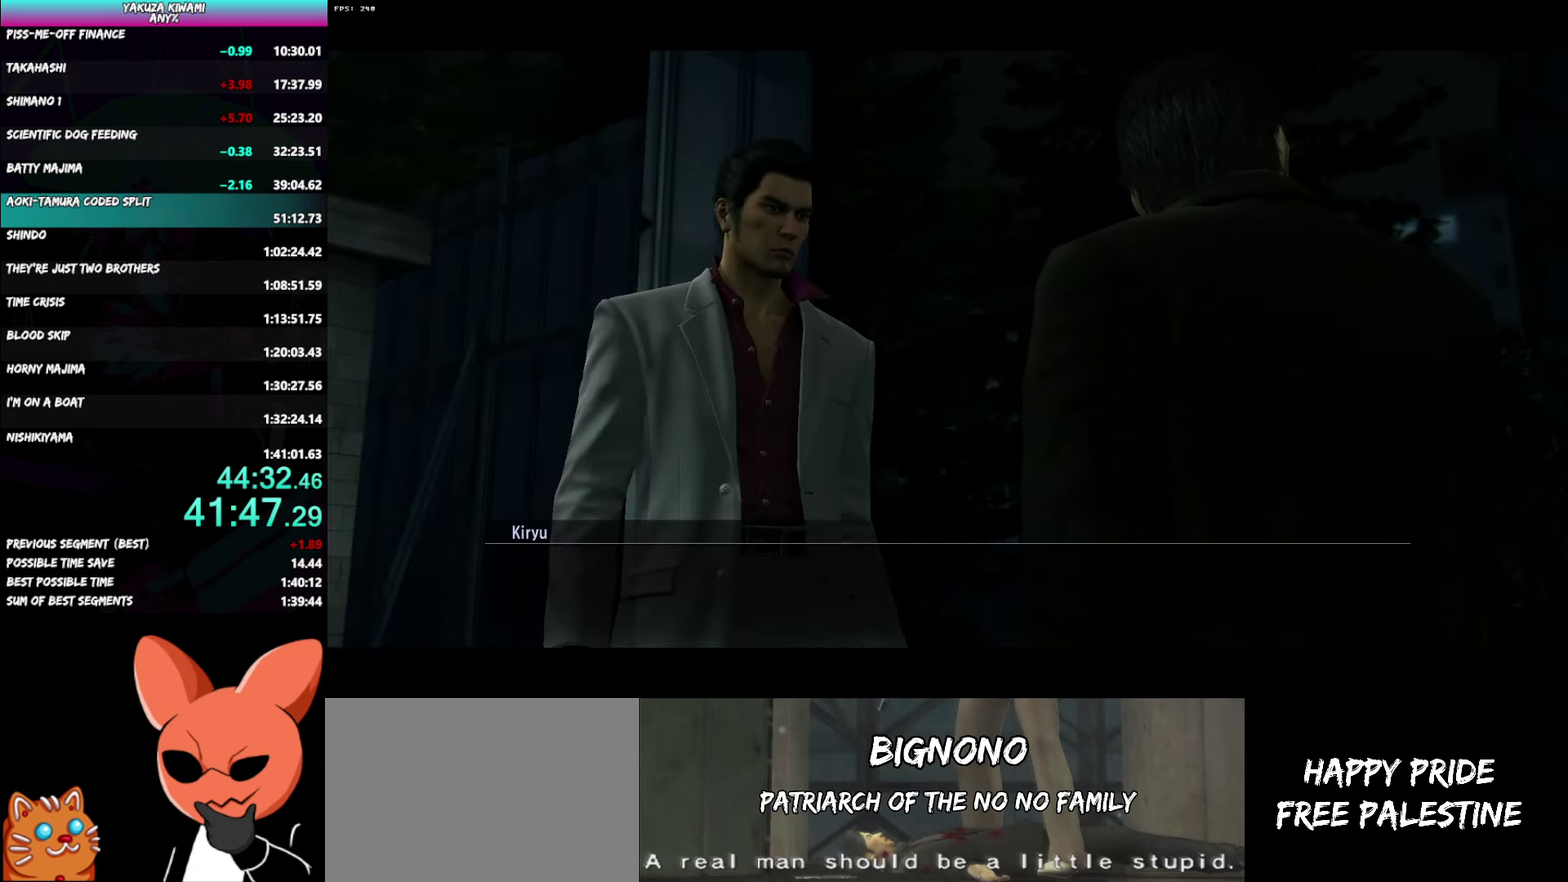
{"buttons": ["A", "R1"], "left_stick": "center", "right_stick": "center", "events": []}
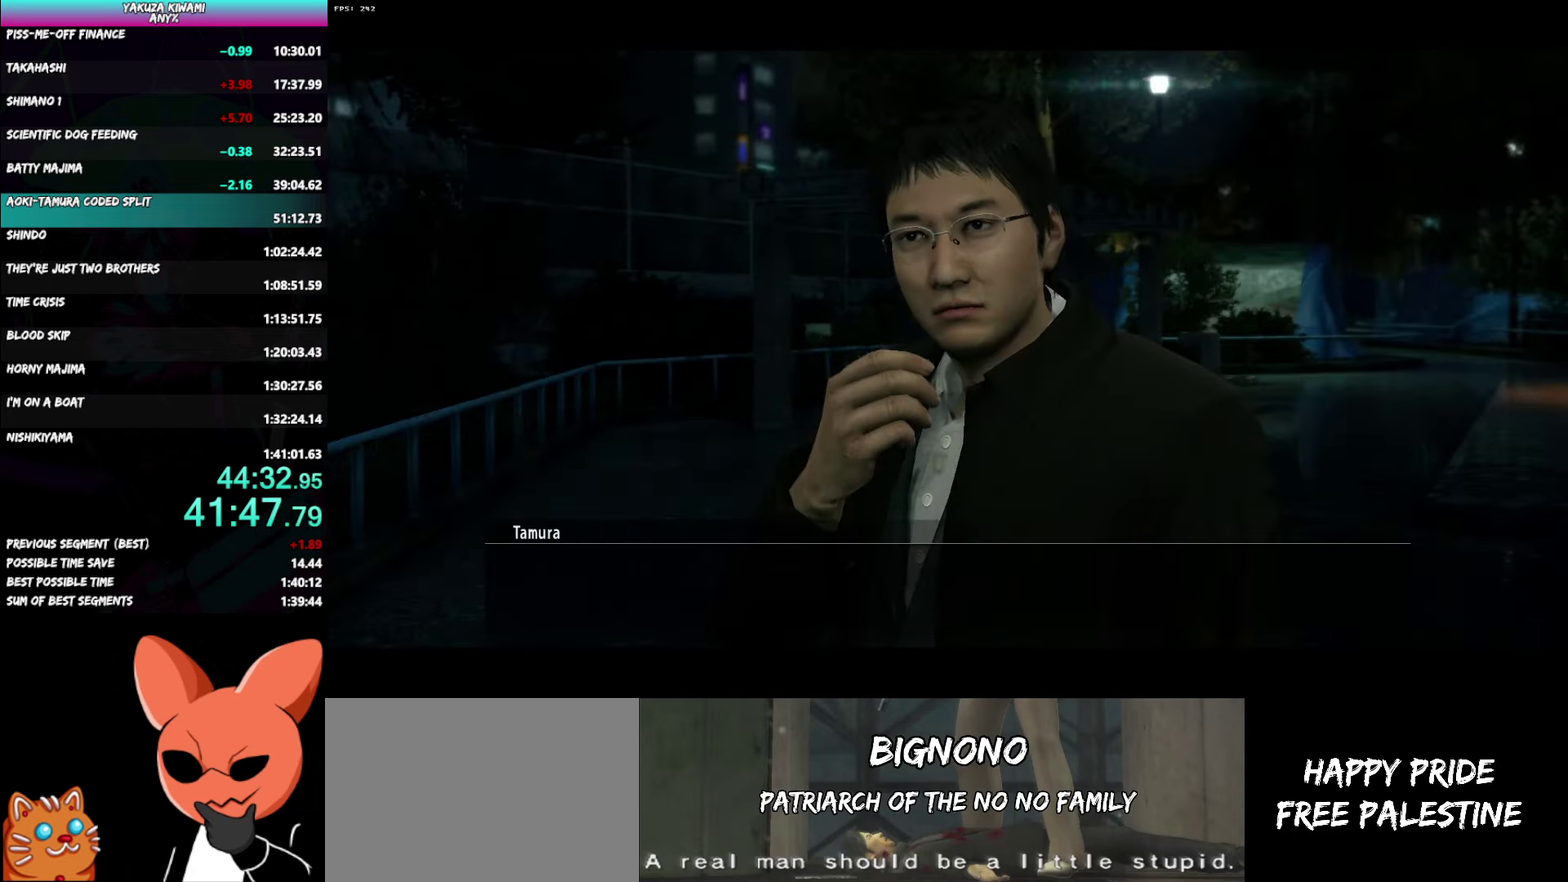
{"buttons": ["A", "R1"], "left_stick": "center", "right_stick": "center", "events": []}
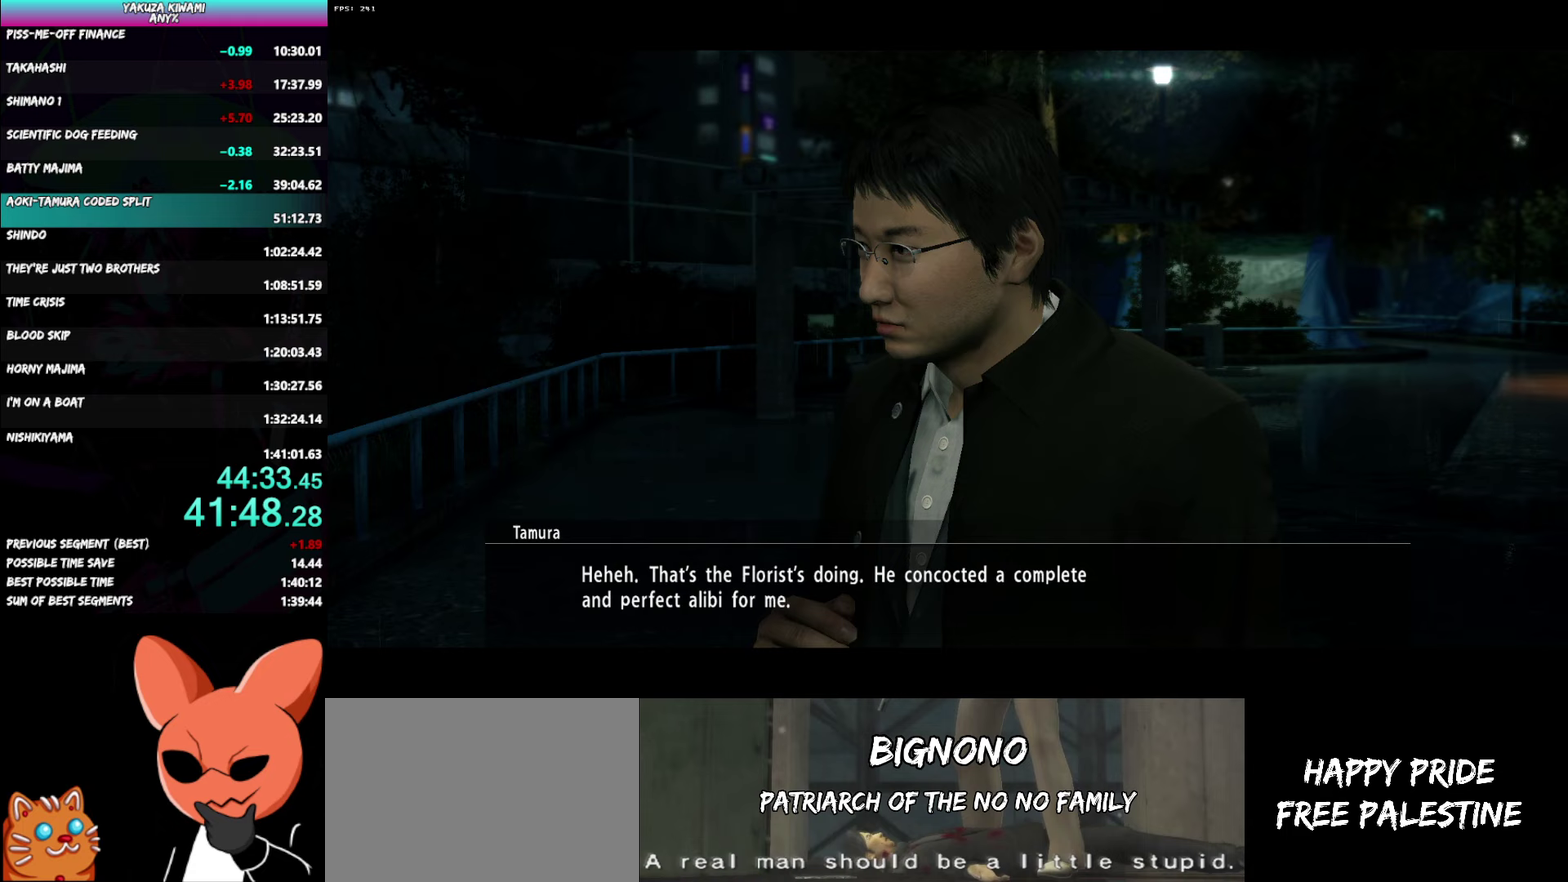
{"buttons": ["A", "R1"], "left_stick": "center", "right_stick": "center", "events": []}
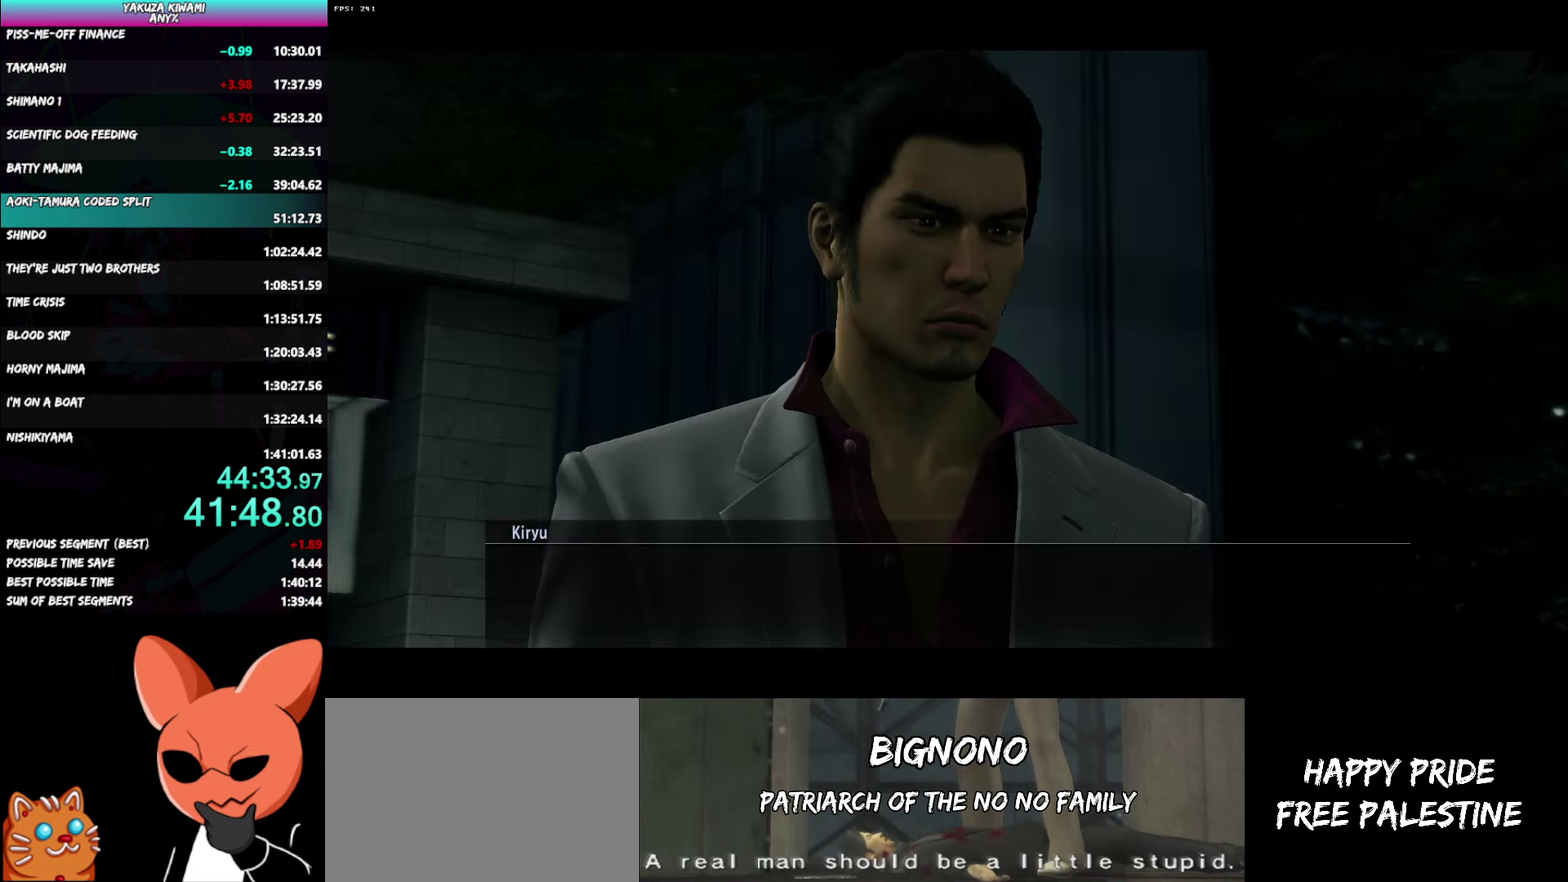
{"buttons": ["A", "R1"], "left_stick": "right", "right_stick": "center", "events": [[117, "left_stick", "right"]]}
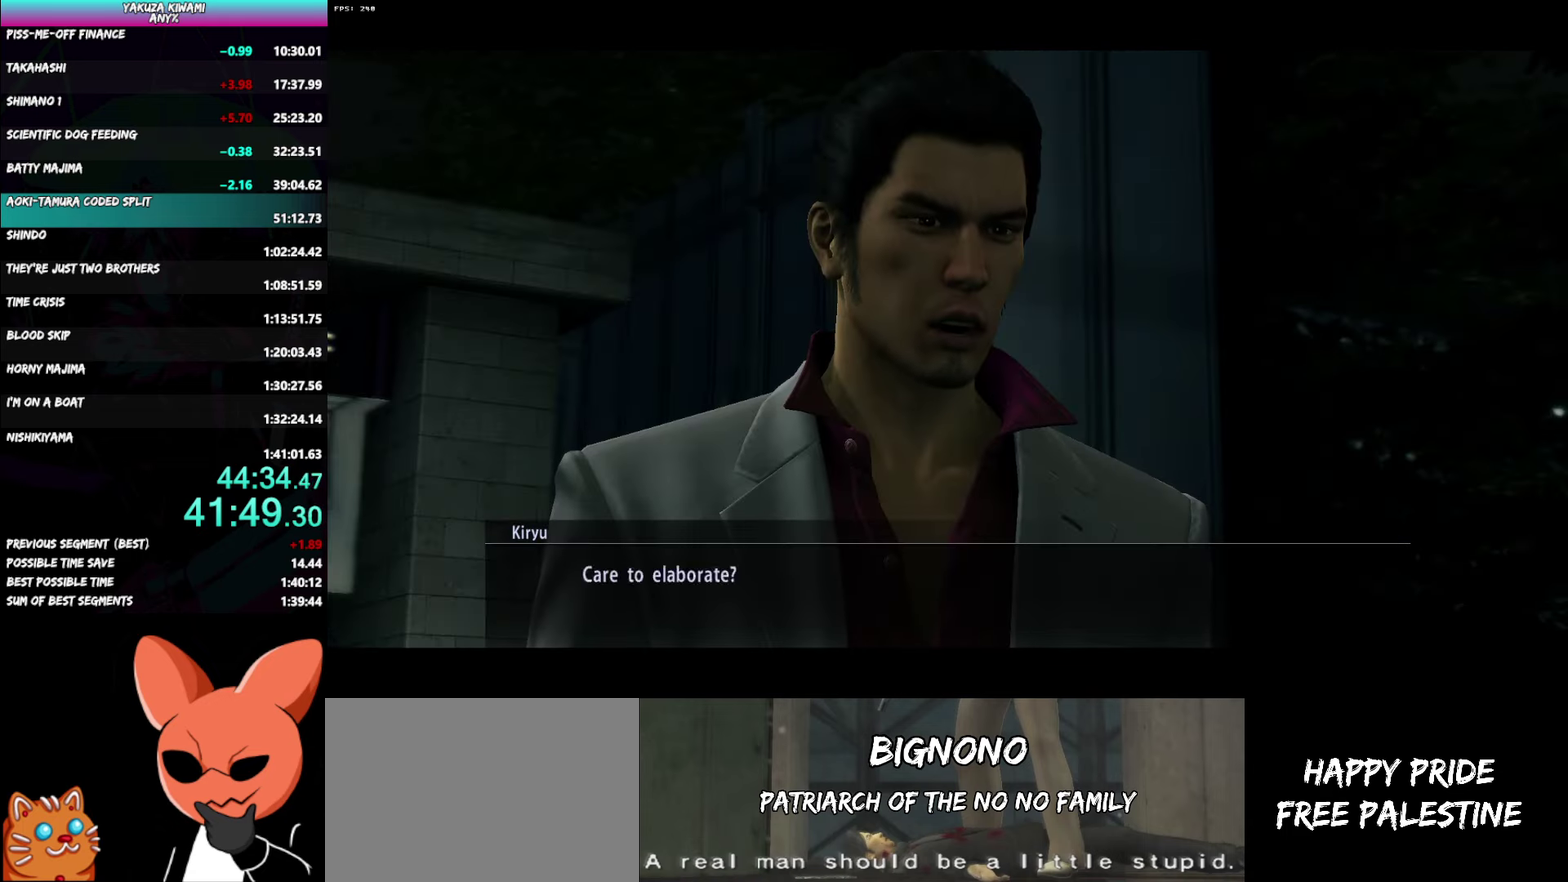
{"buttons": ["A", "R1"], "left_stick": "right", "right_stick": "center", "events": []}
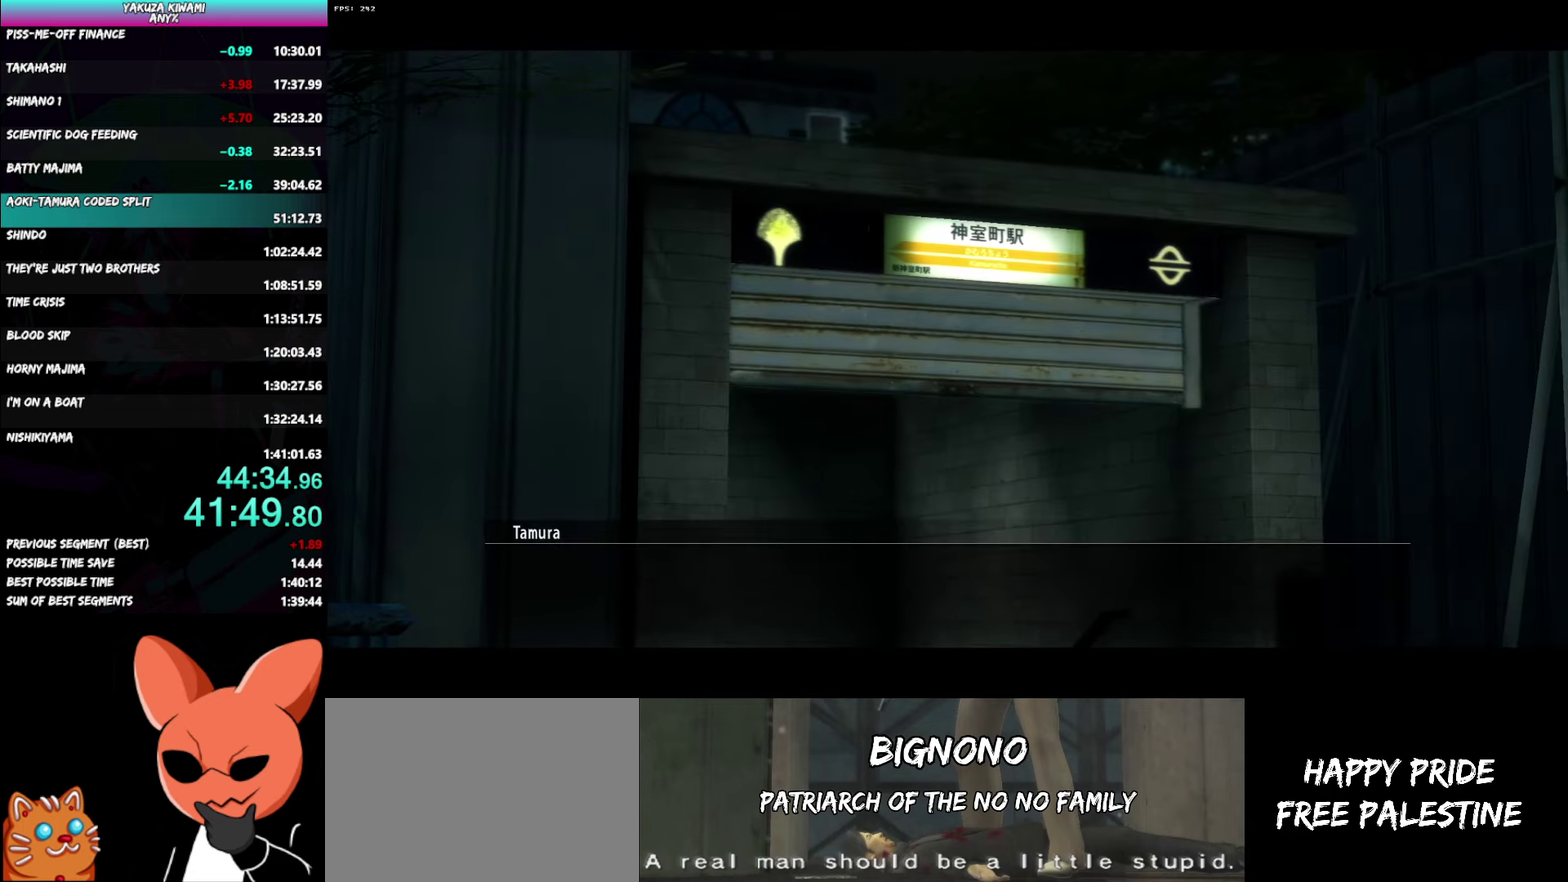
{"buttons": ["A", "R1"], "left_stick": "right", "right_stick": "center", "events": []}
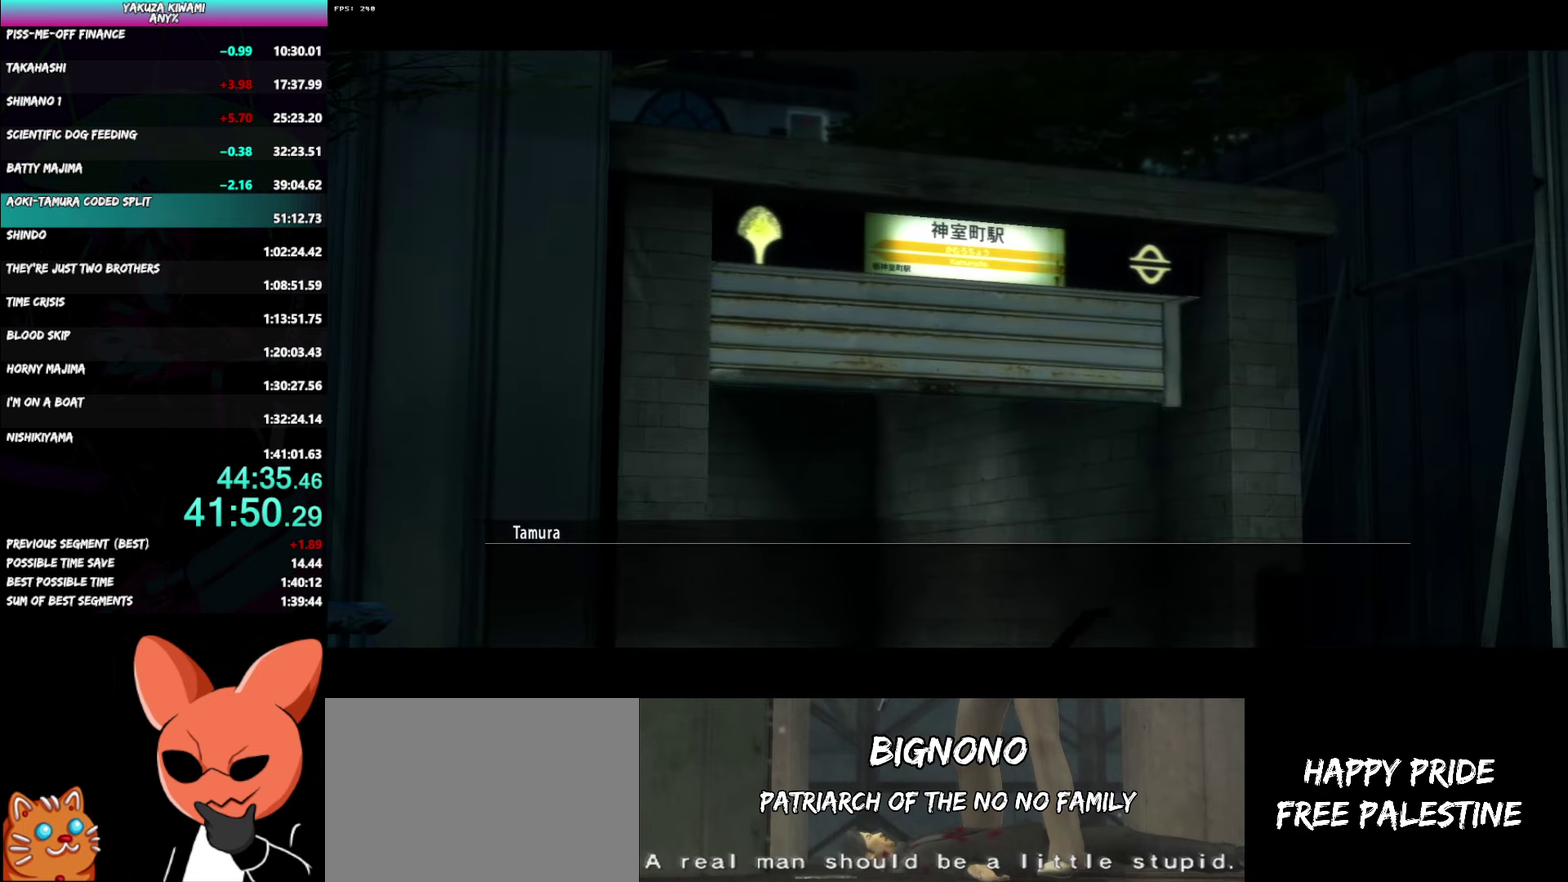
{"buttons": ["A", "R1"], "left_stick": "right", "right_stick": "center", "events": []}
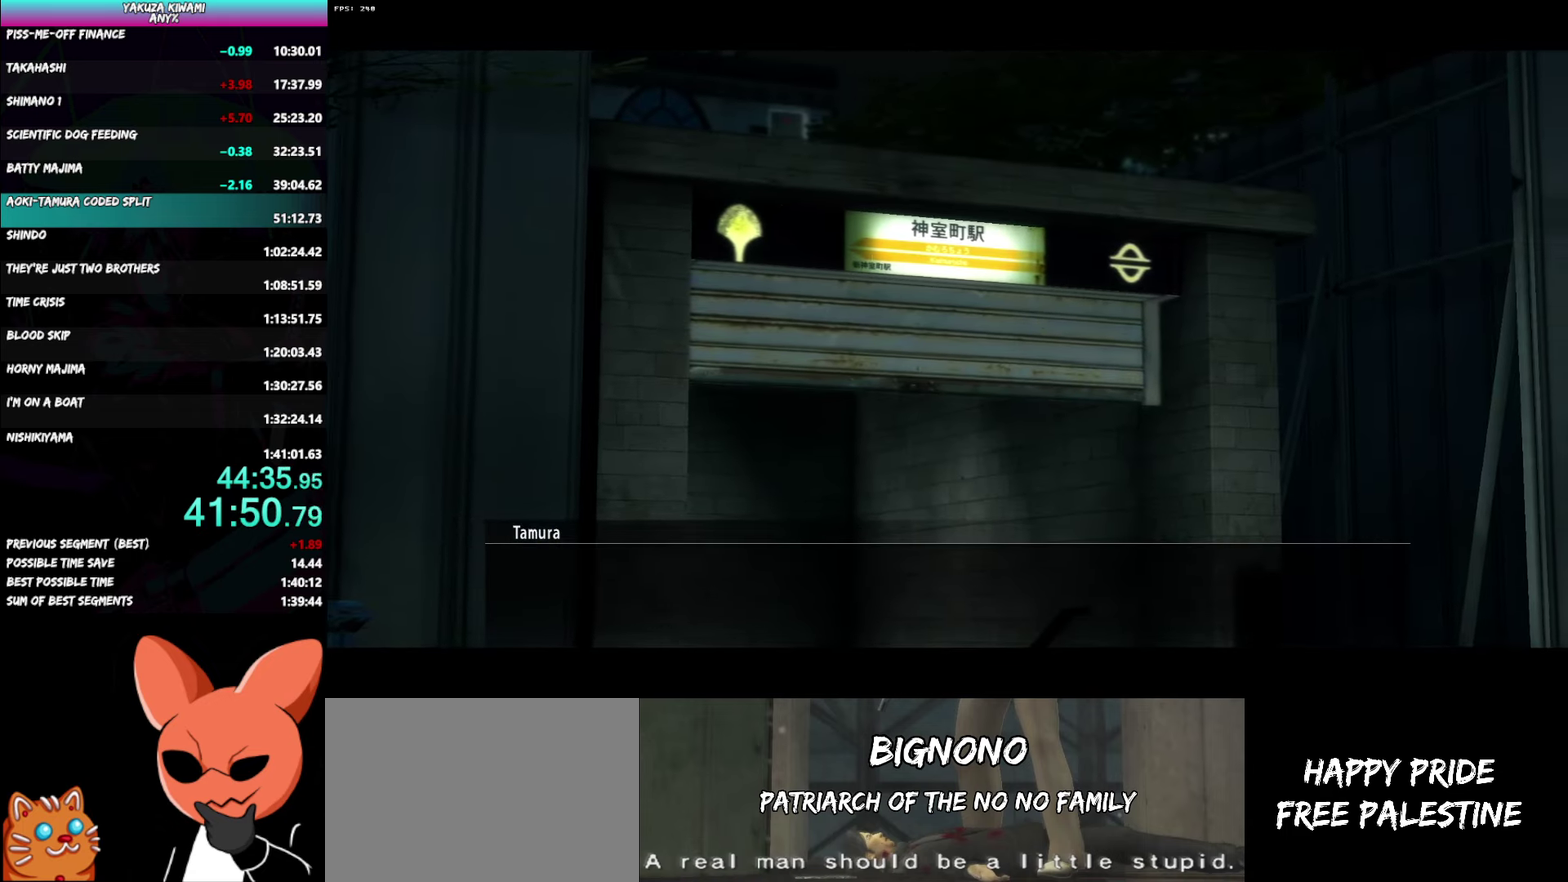
{"buttons": ["A", "R1"], "left_stick": "right", "right_stick": "center", "events": []}
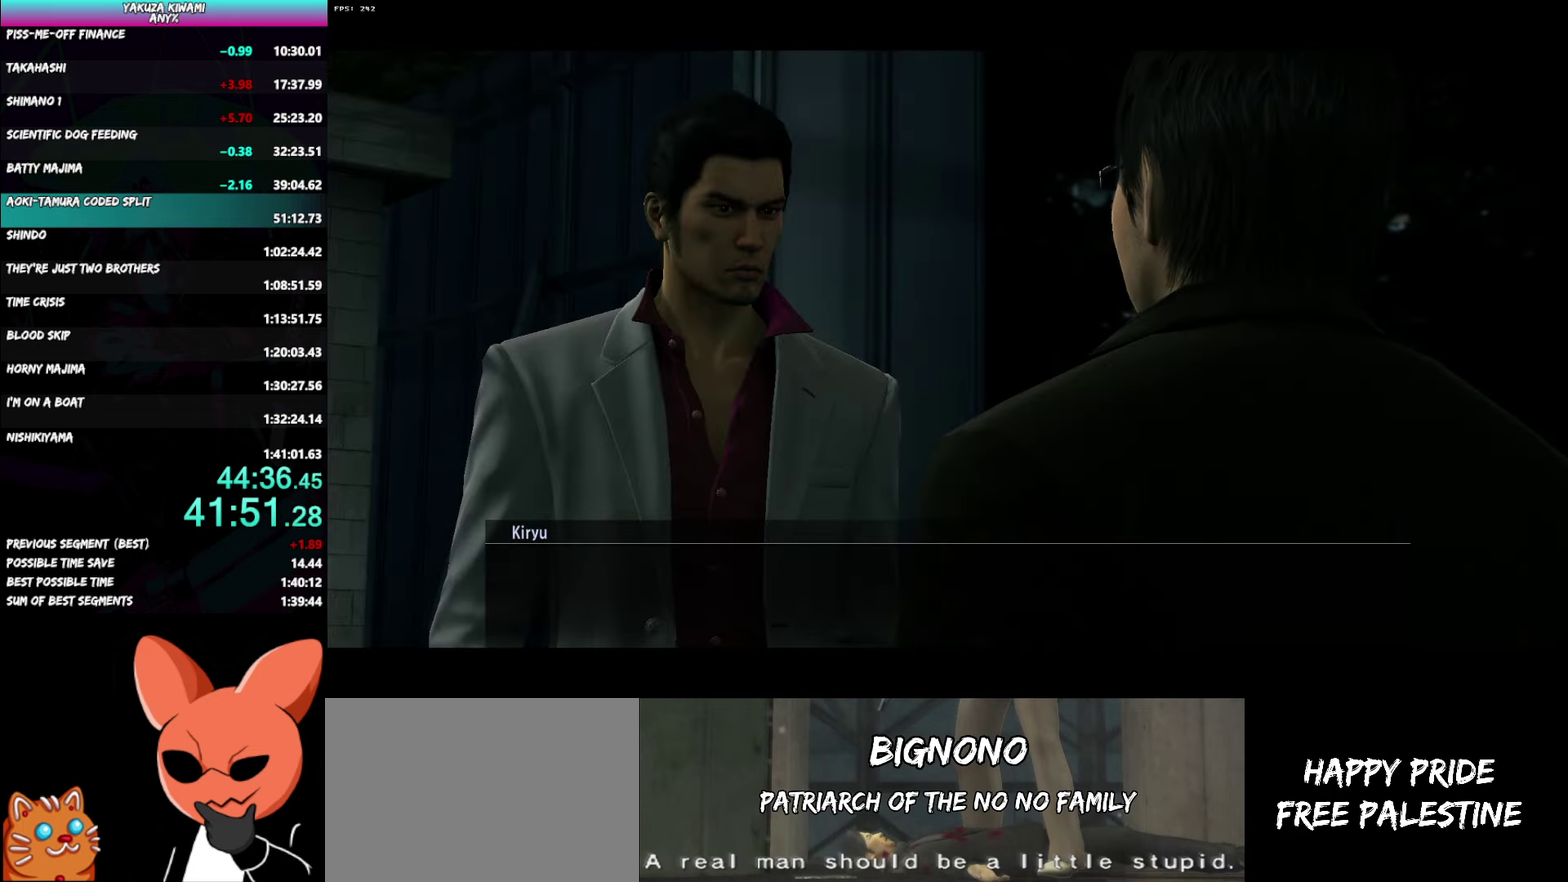
{"buttons": ["A", "R1"], "left_stick": "right", "right_stick": "center", "events": []}
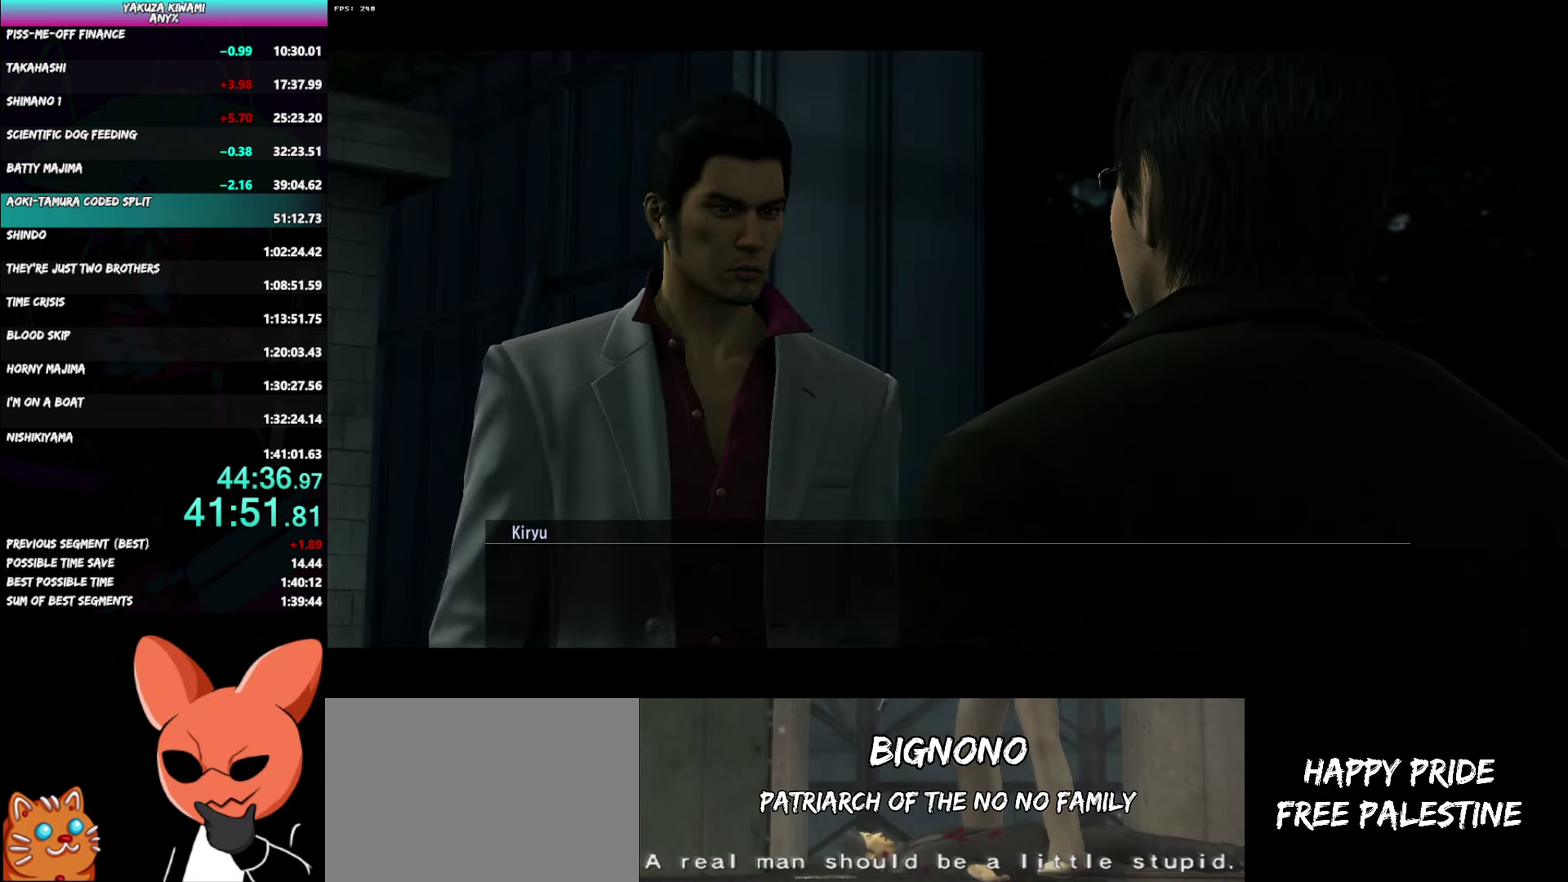
{"buttons": ["A", "R1"], "left_stick": "right", "right_stick": "center", "events": []}
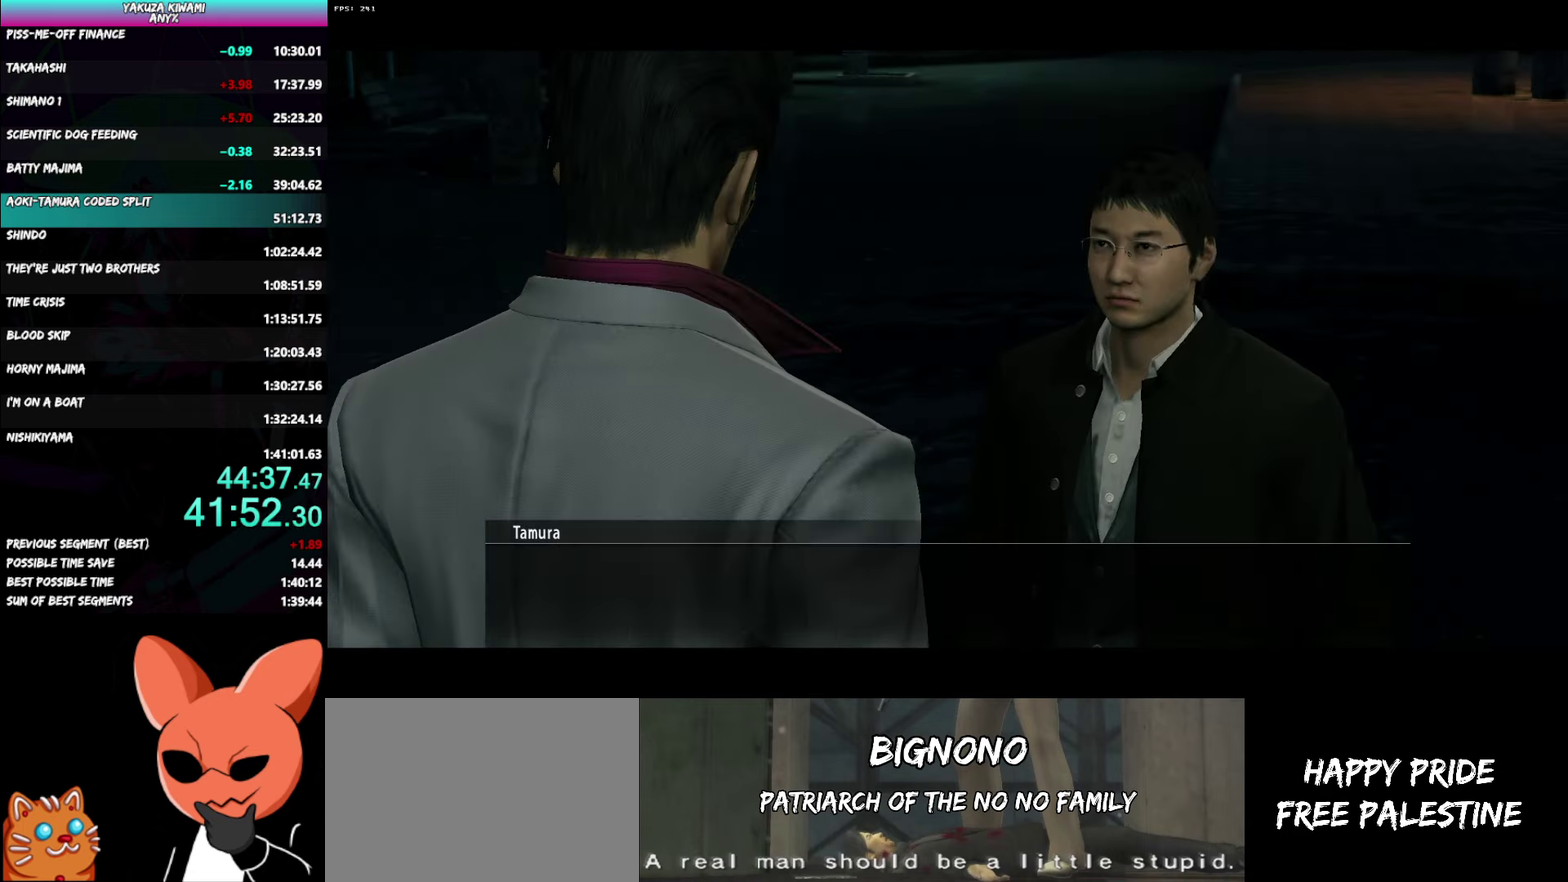
{"buttons": ["A", "R1"], "left_stick": "right", "right_stick": "center", "events": []}
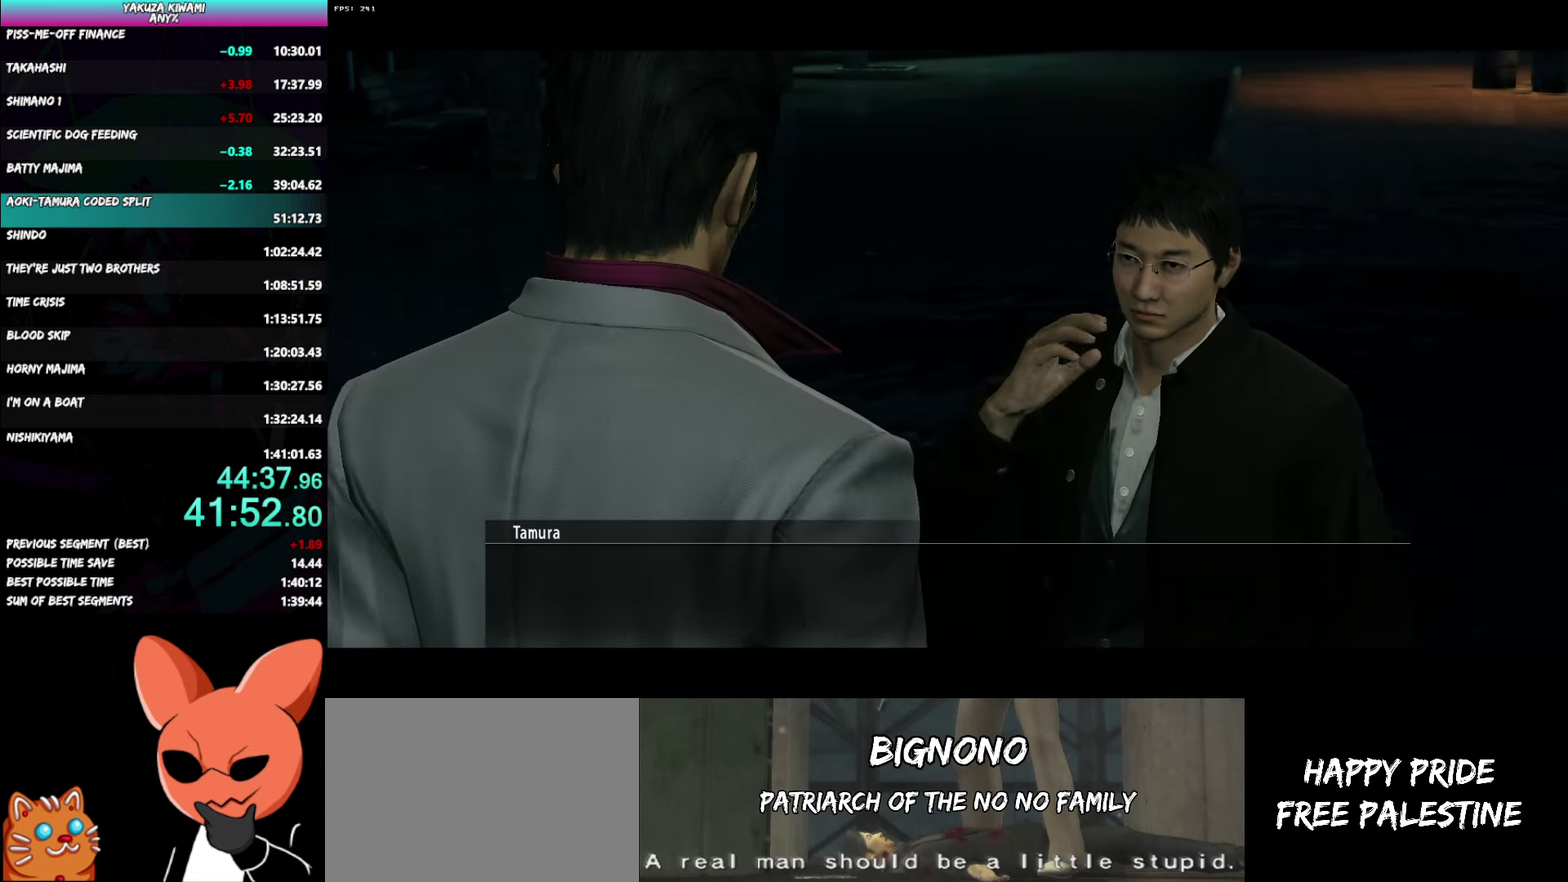
{"buttons": ["A", "R1"], "left_stick": "right", "right_stick": "center", "events": []}
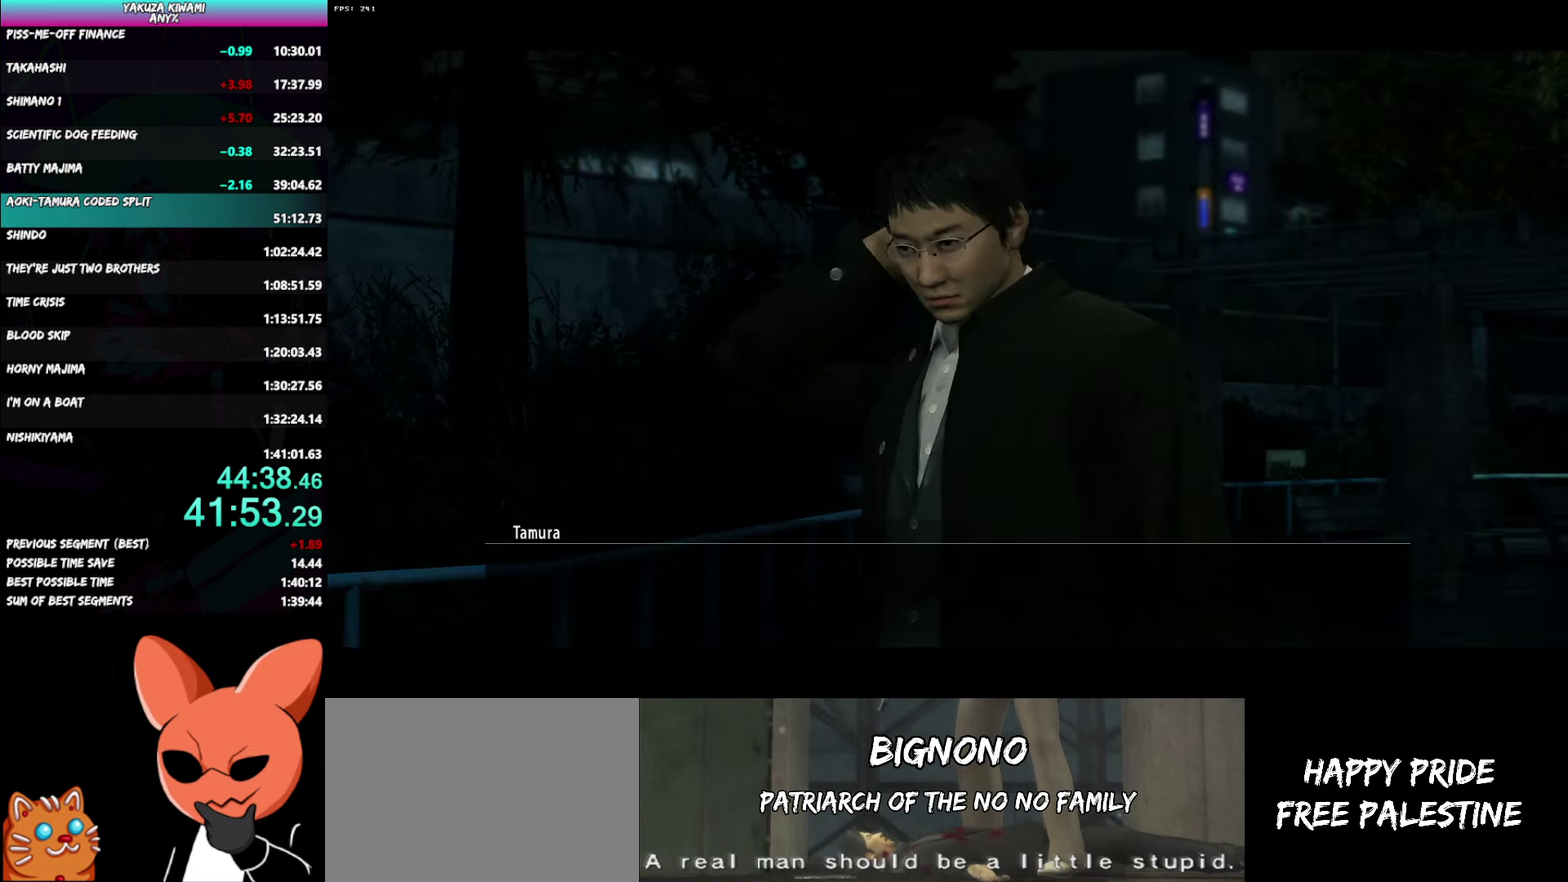
{"buttons": ["A", "R1"], "left_stick": "right", "right_stick": "center", "events": []}
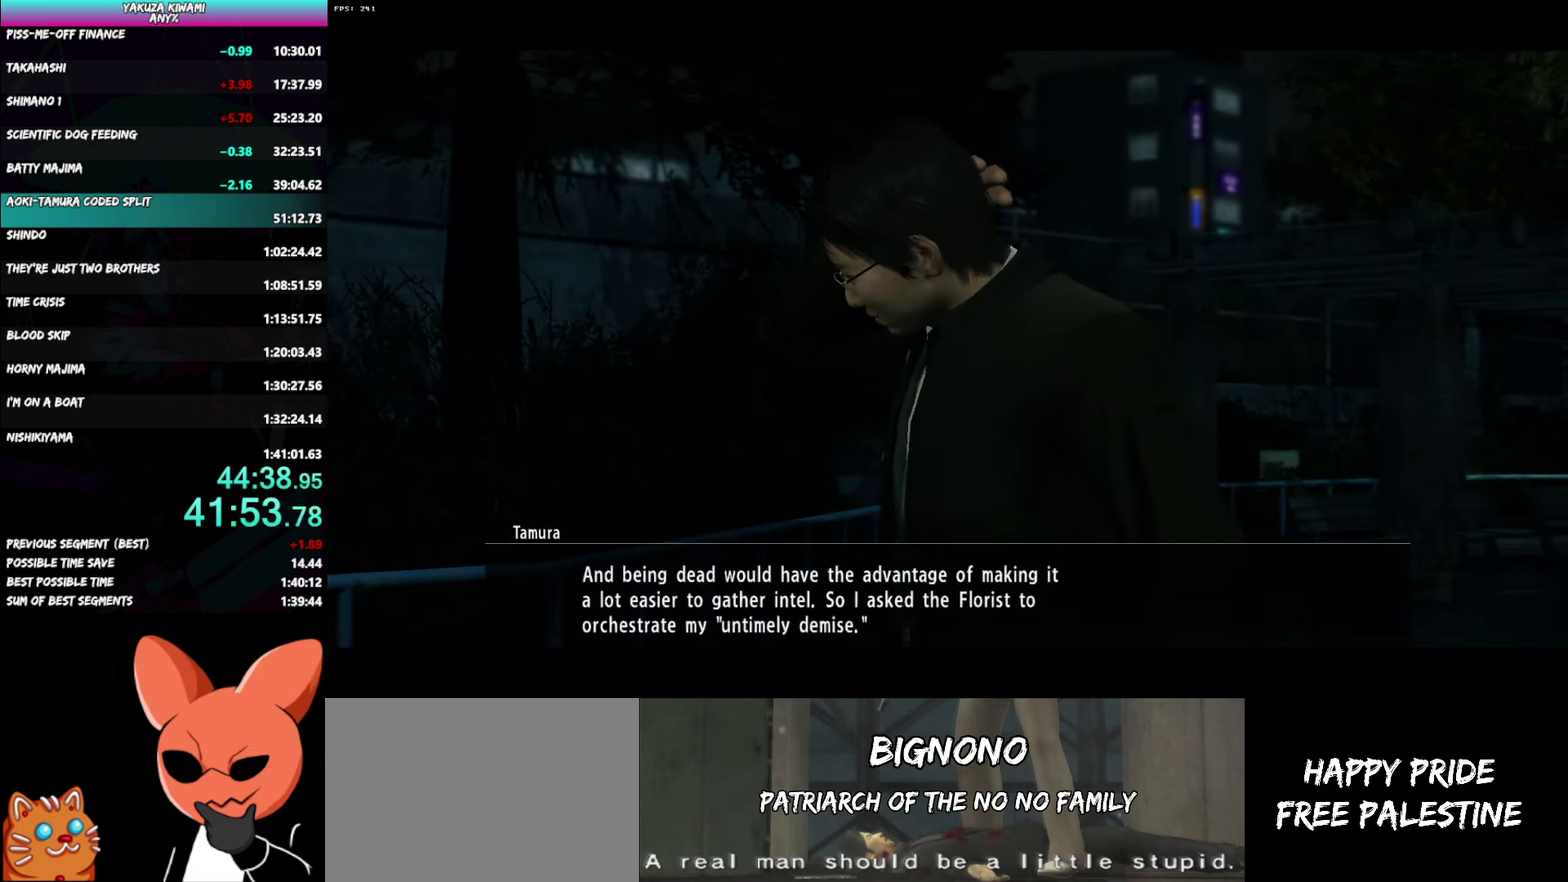
{"buttons": ["A", "R1"], "left_stick": "right", "right_stick": "center", "events": []}
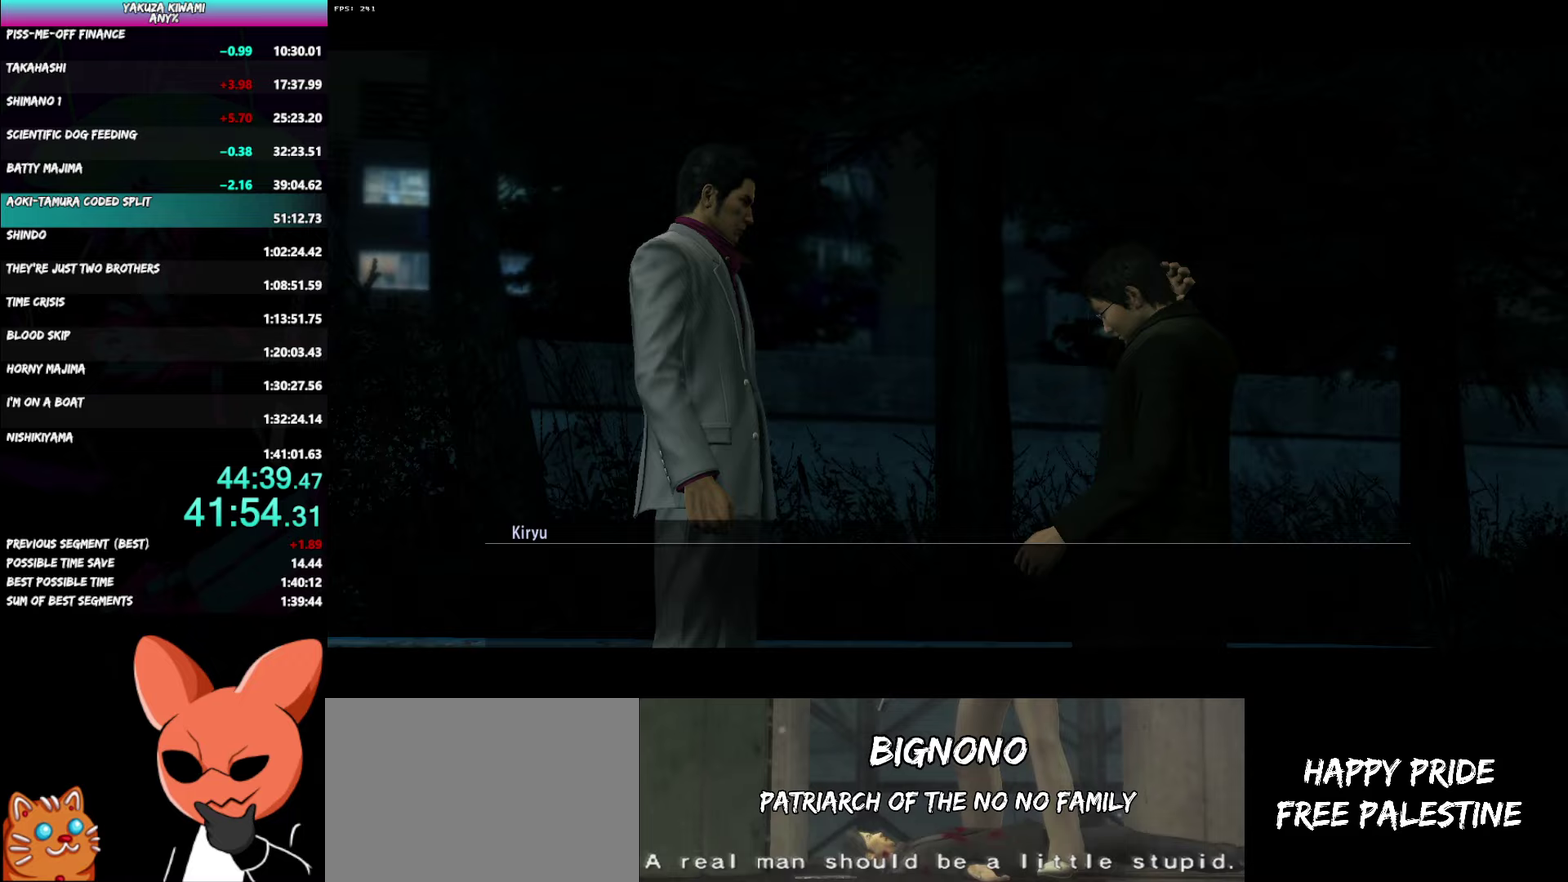
{"buttons": ["A", "R1"], "left_stick": "right", "right_stick": "center", "events": []}
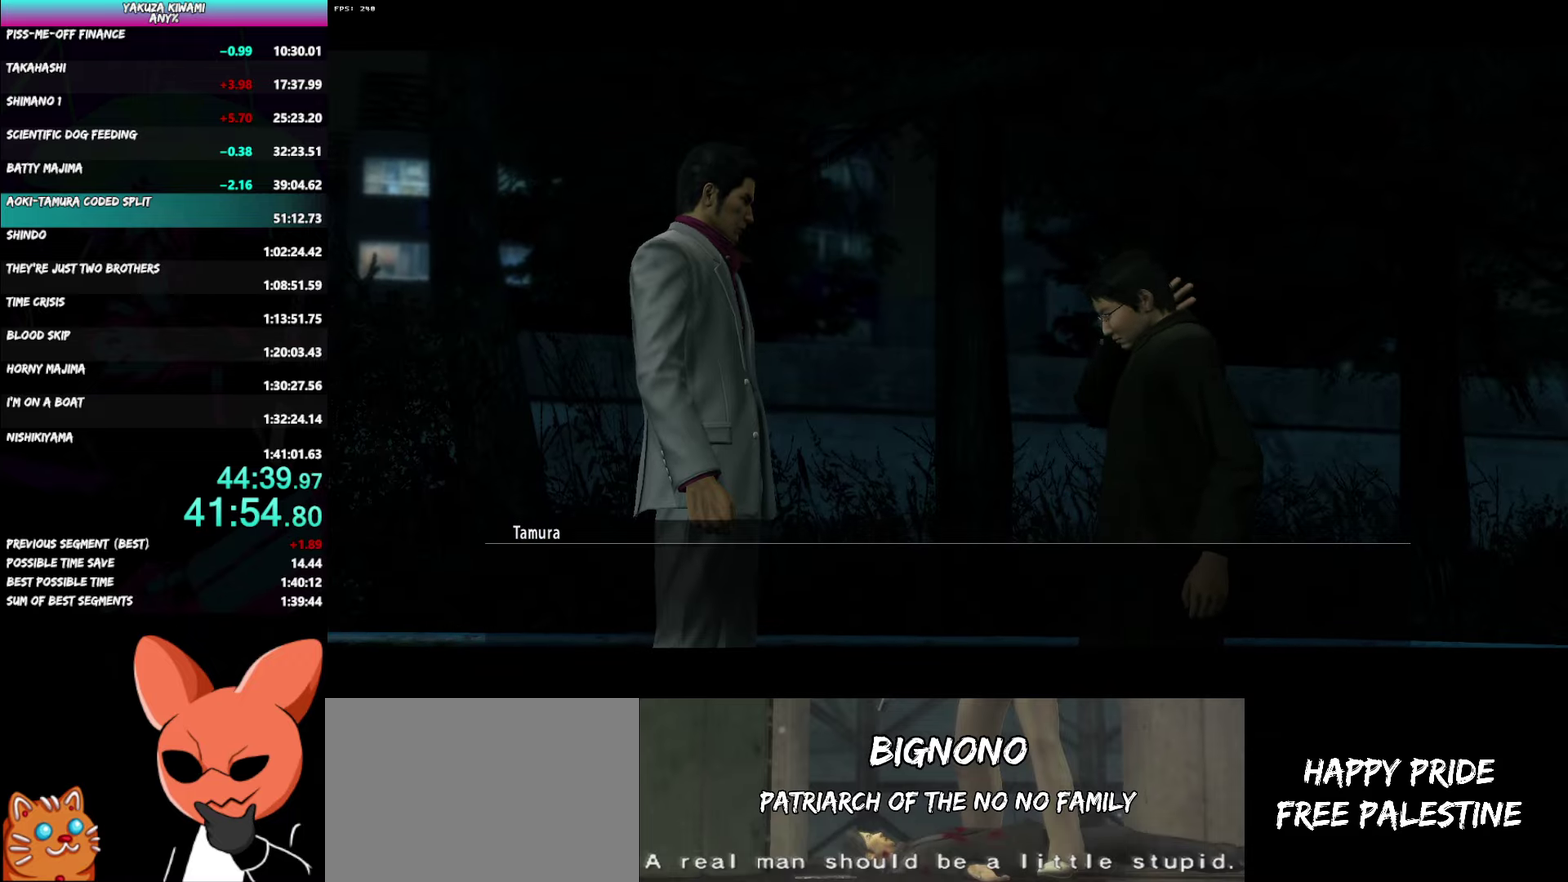
{"buttons": ["A", "R1"], "left_stick": "right", "right_stick": "center", "events": []}
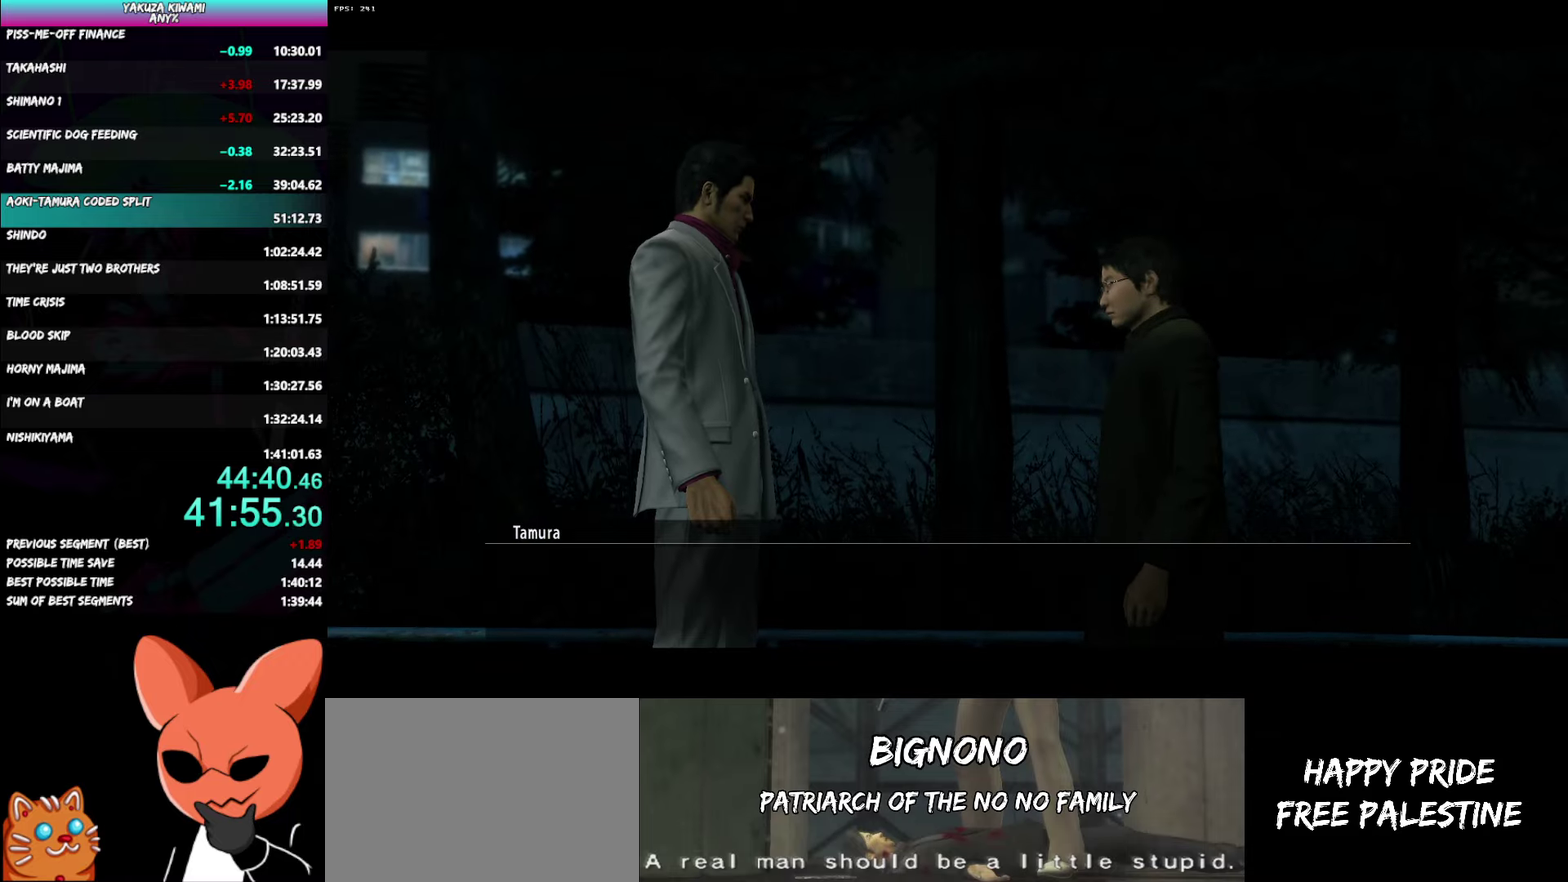
{"buttons": ["A", "R1"], "left_stick": "right", "right_stick": "center", "events": []}
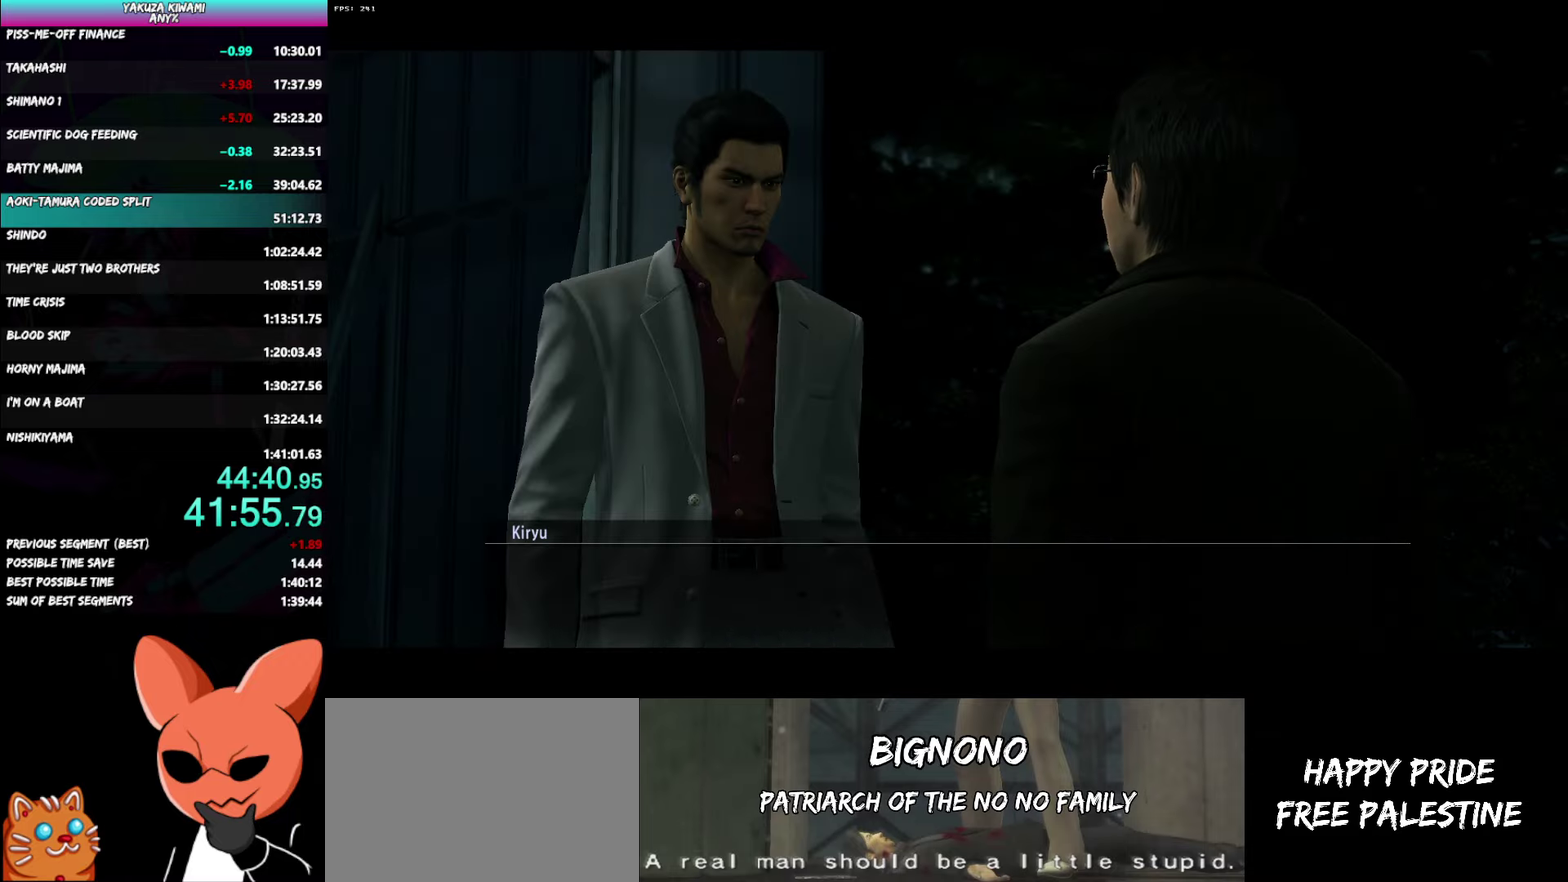
{"buttons": ["A", "R1"], "left_stick": "right", "right_stick": "center", "events": []}
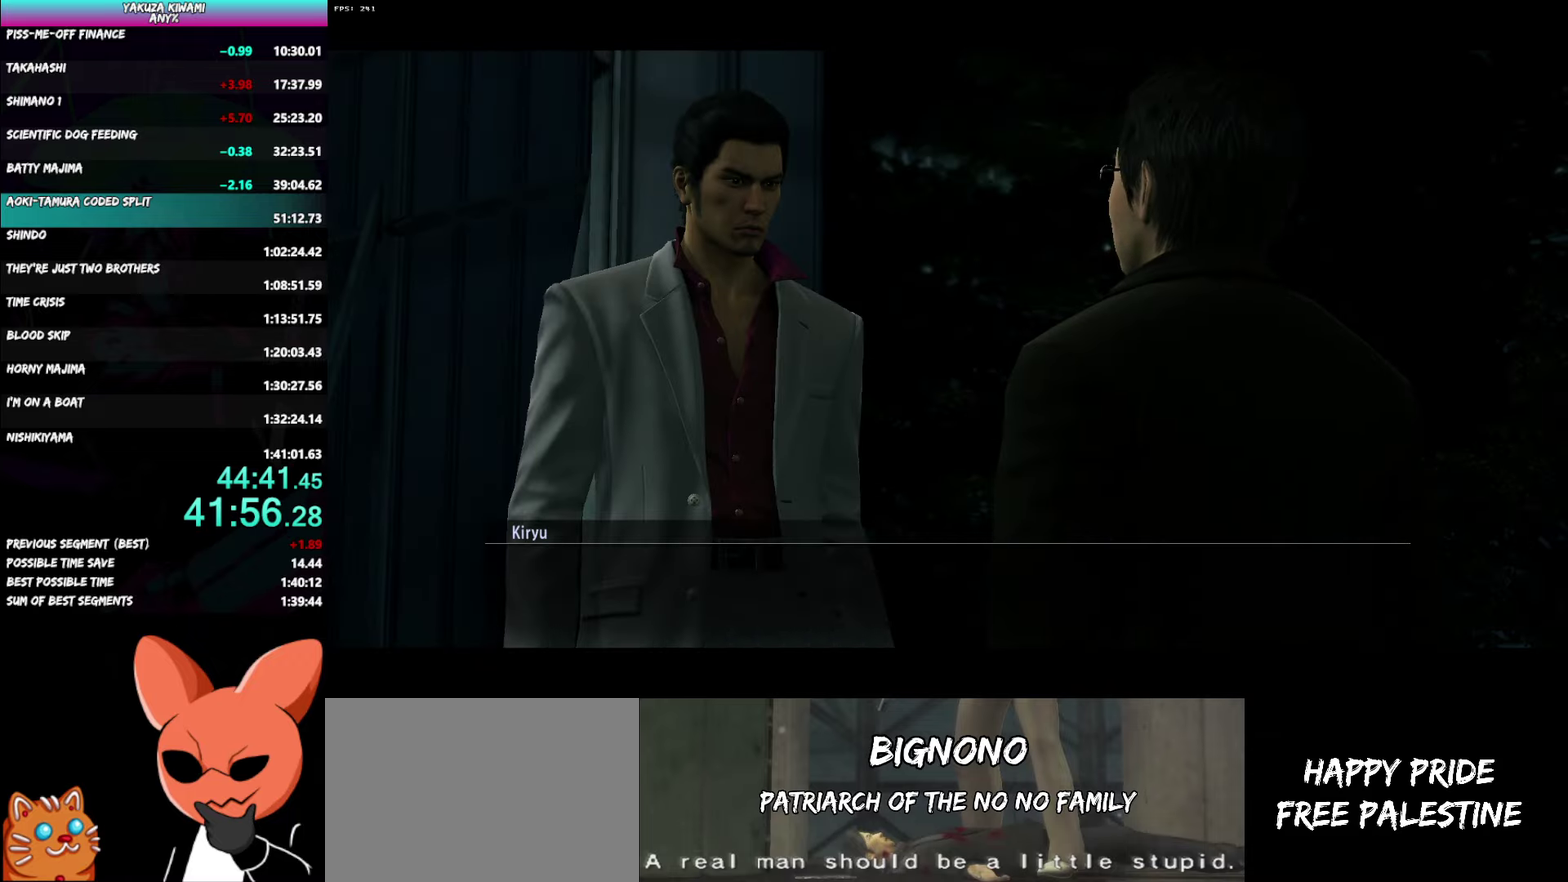
{"buttons": ["A", "R1"], "left_stick": "right", "right_stick": "center", "events": []}